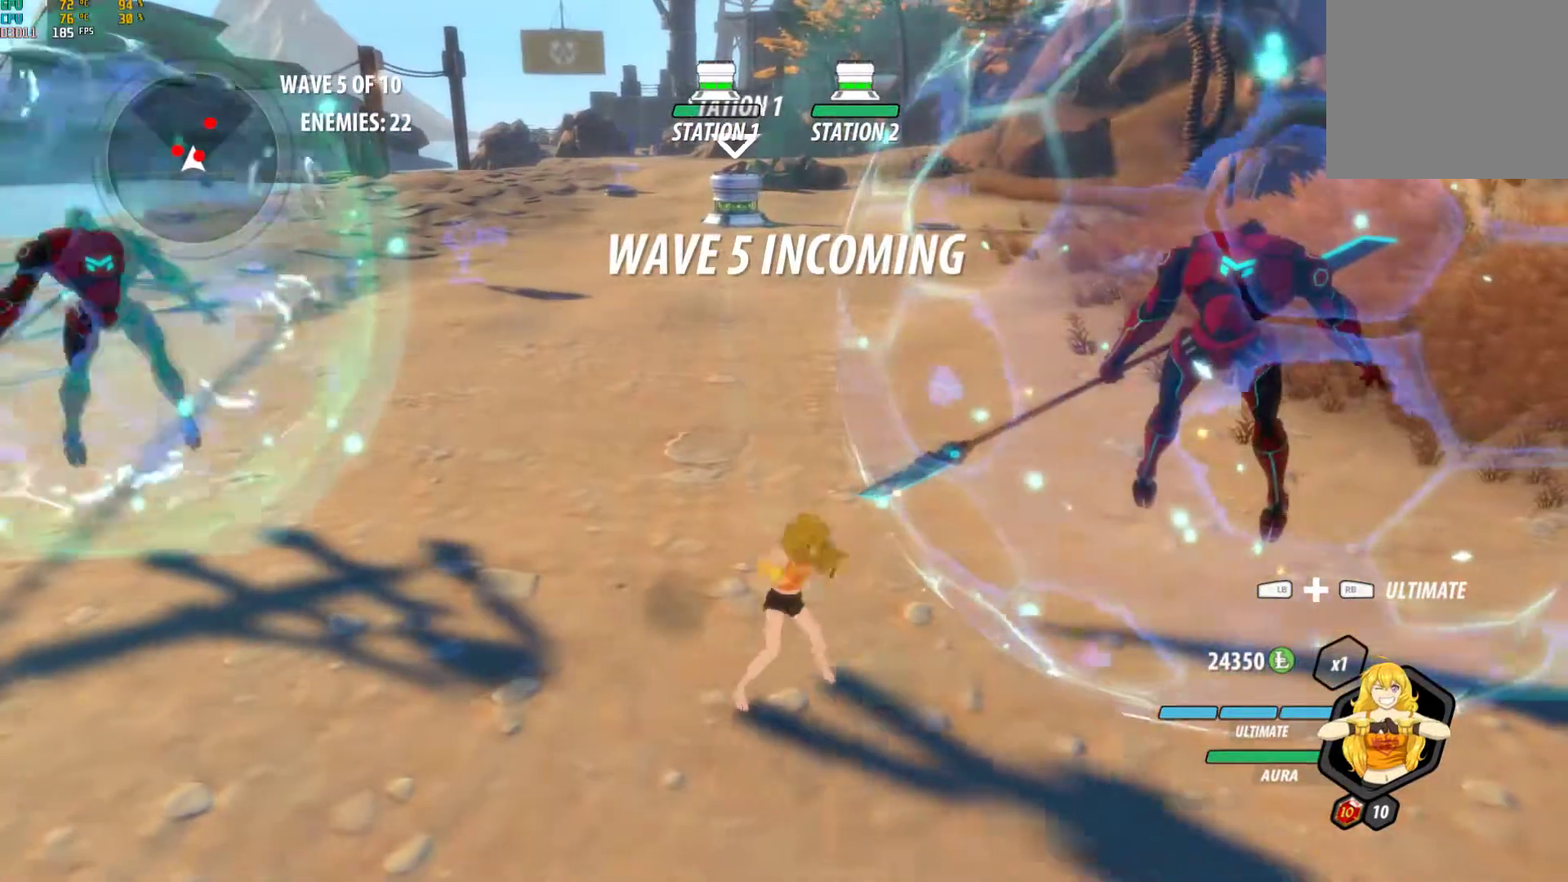
Gameplay with a controller (Xbox layout); each line is a JSON object with the inputs held at the frame after it. "events" lists button and stick changes between this image and that frame as [ms after this image, input, new state], when the widget could be followed in between. Not read: R3.
{"buttons": ["Y"], "left_stick": "center", "right_stick": "center", "events": [[167, "left_stick", "center"]]}
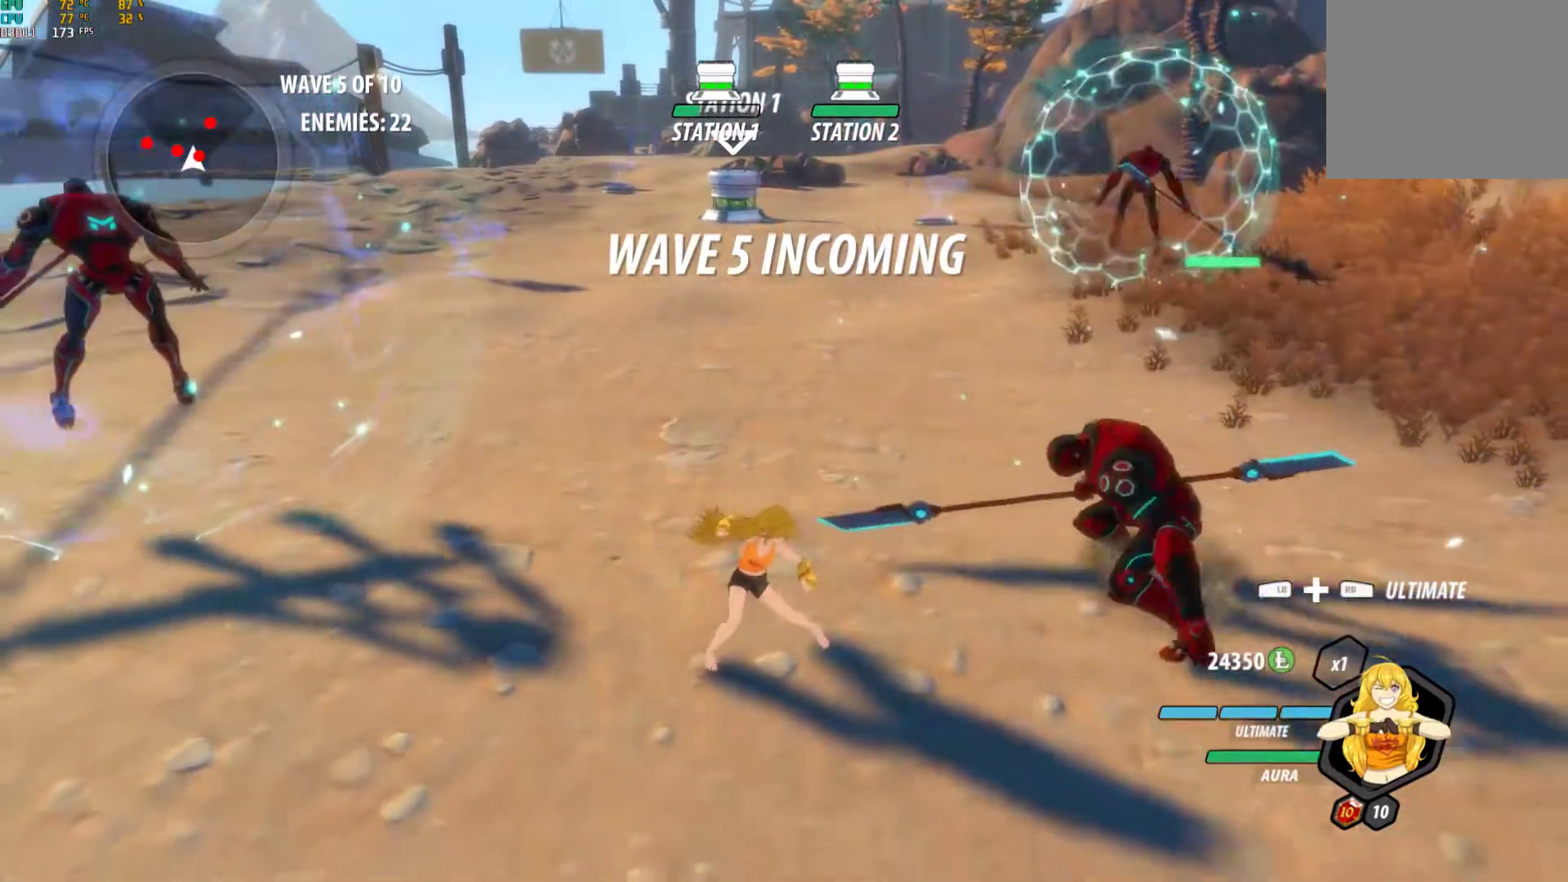
{"buttons": [], "left_stick": "up-right", "right_stick": "center", "events": [[33, "Y", "up"], [100, "right_stick", "down-left"], [183, "right_stick", "center"], [500, "left_stick", "up-right"]]}
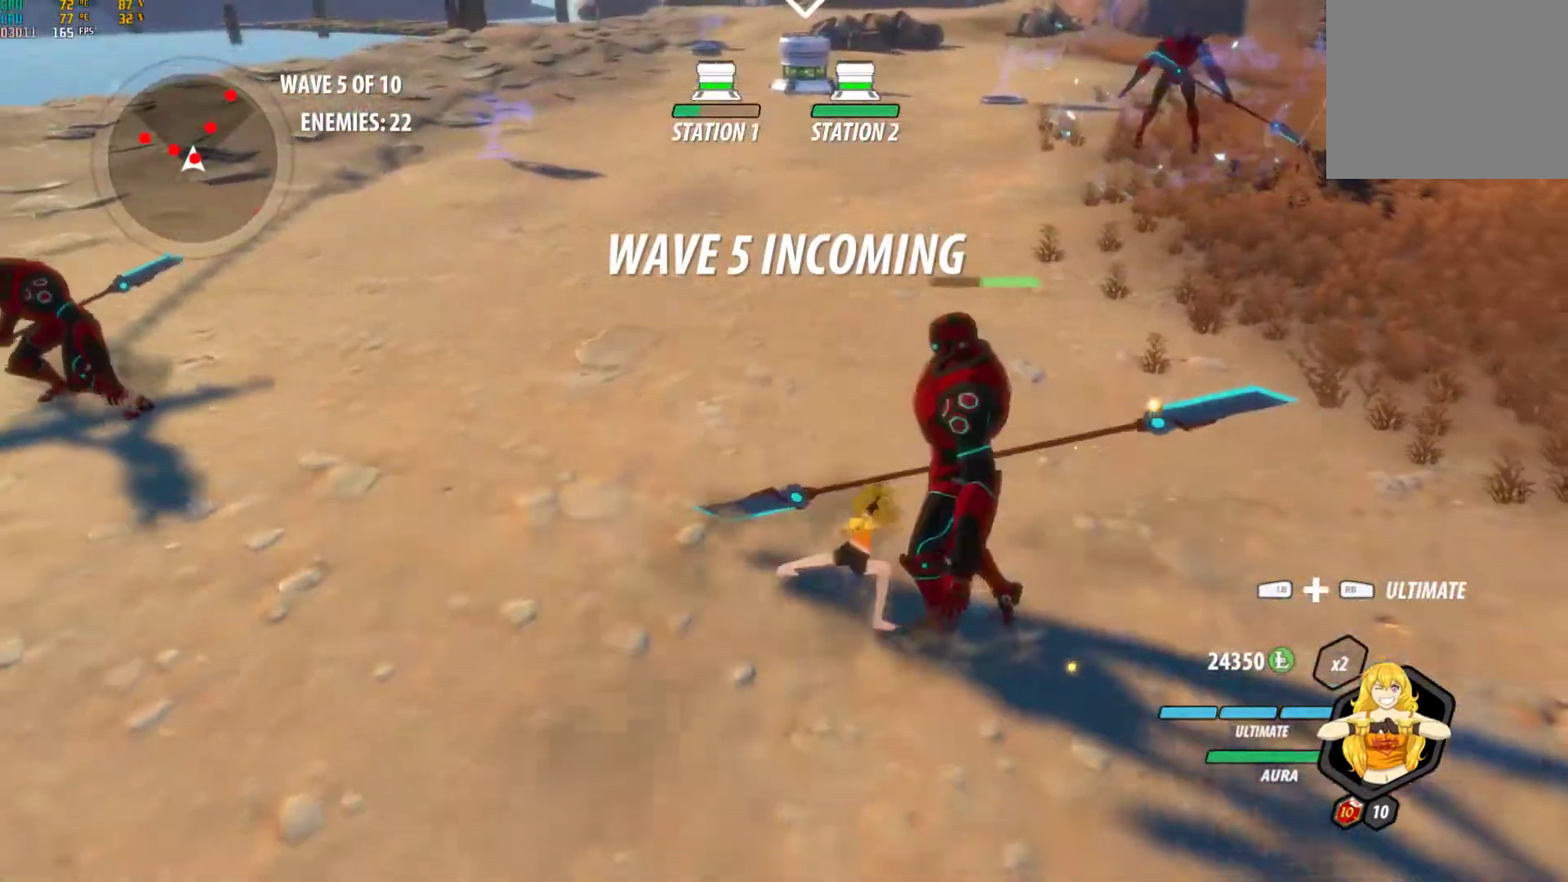
{"buttons": ["Y", "L1"], "left_stick": "up-right", "right_stick": "center", "events": [[50, "A", "down"], [83, "L1", "down"], [133, "Y", "down"], [150, "A", "up"], [233, "L1", "up"], [250, "B", "down"], [267, "Y", "up"], [283, "left_stick", "right"], [333, "B", "up"], [383, "A", "down"], [383, "L1", "down"], [400, "A", "up"], [400, "B", "down"], [400, "Y", "down"], [417, "B", "up"], [417, "left_stick", "up-right"]]}
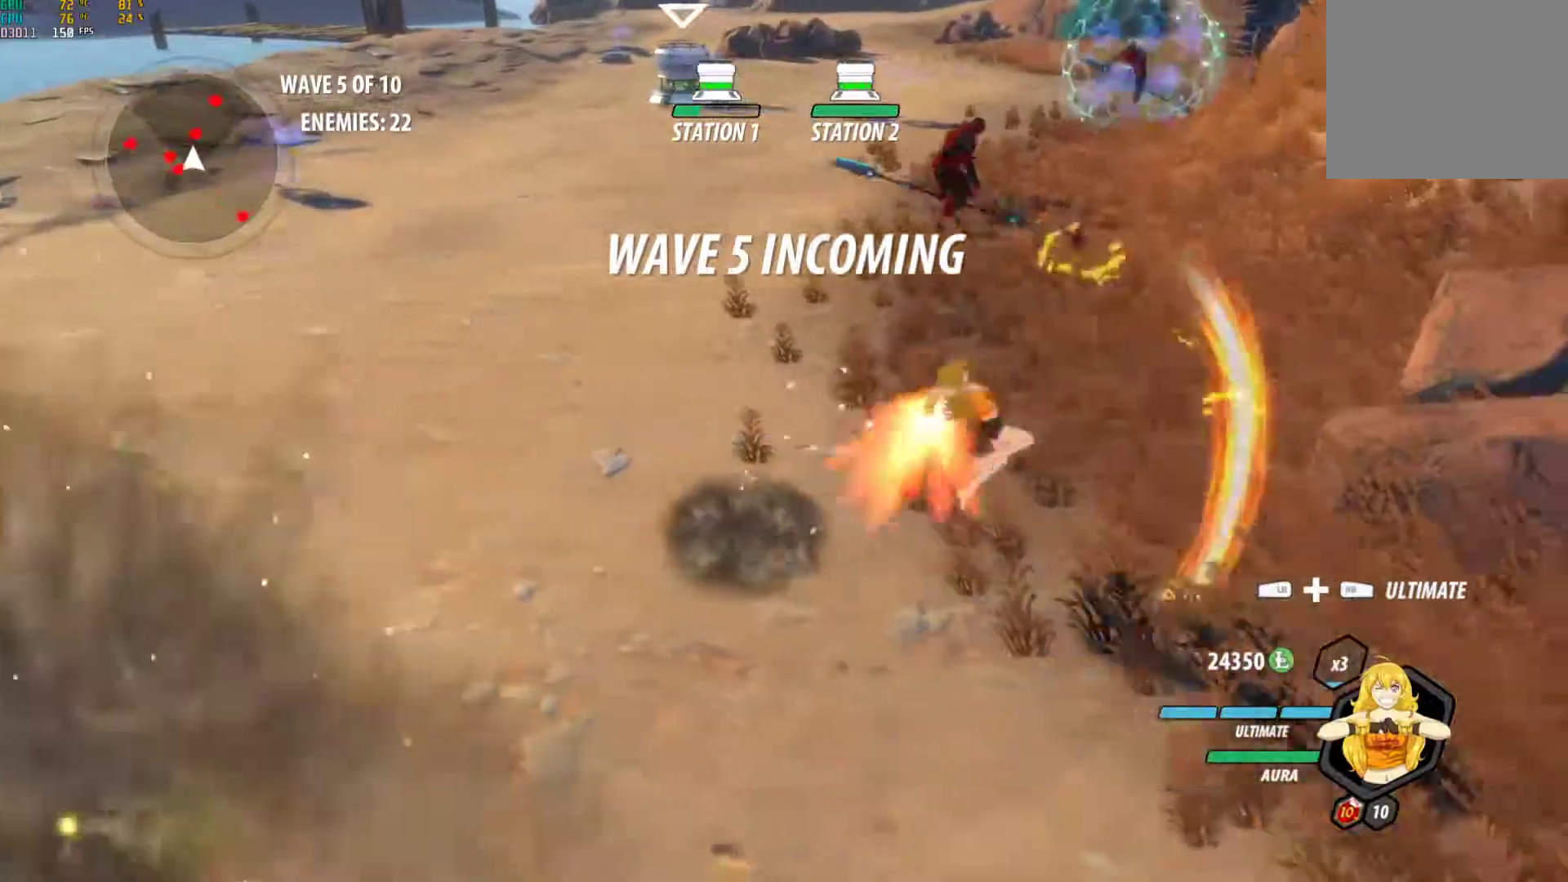
{"buttons": ["Y", "L1"], "left_stick": "up", "right_stick": "center", "events": [[17, "B", "down"], [17, "L1", "up"], [17, "left_stick", "up"], [33, "Y", "up"], [100, "B", "up"], [133, "A", "down"], [133, "L1", "down"], [183, "A", "up"], [183, "Y", "down"], [317, "B", "down"], [317, "L1", "up"], [317, "Y", "up"], [367, "B", "up"], [417, "A", "down"], [417, "L1", "down"], [450, "A", "up"], [450, "Y", "down"]]}
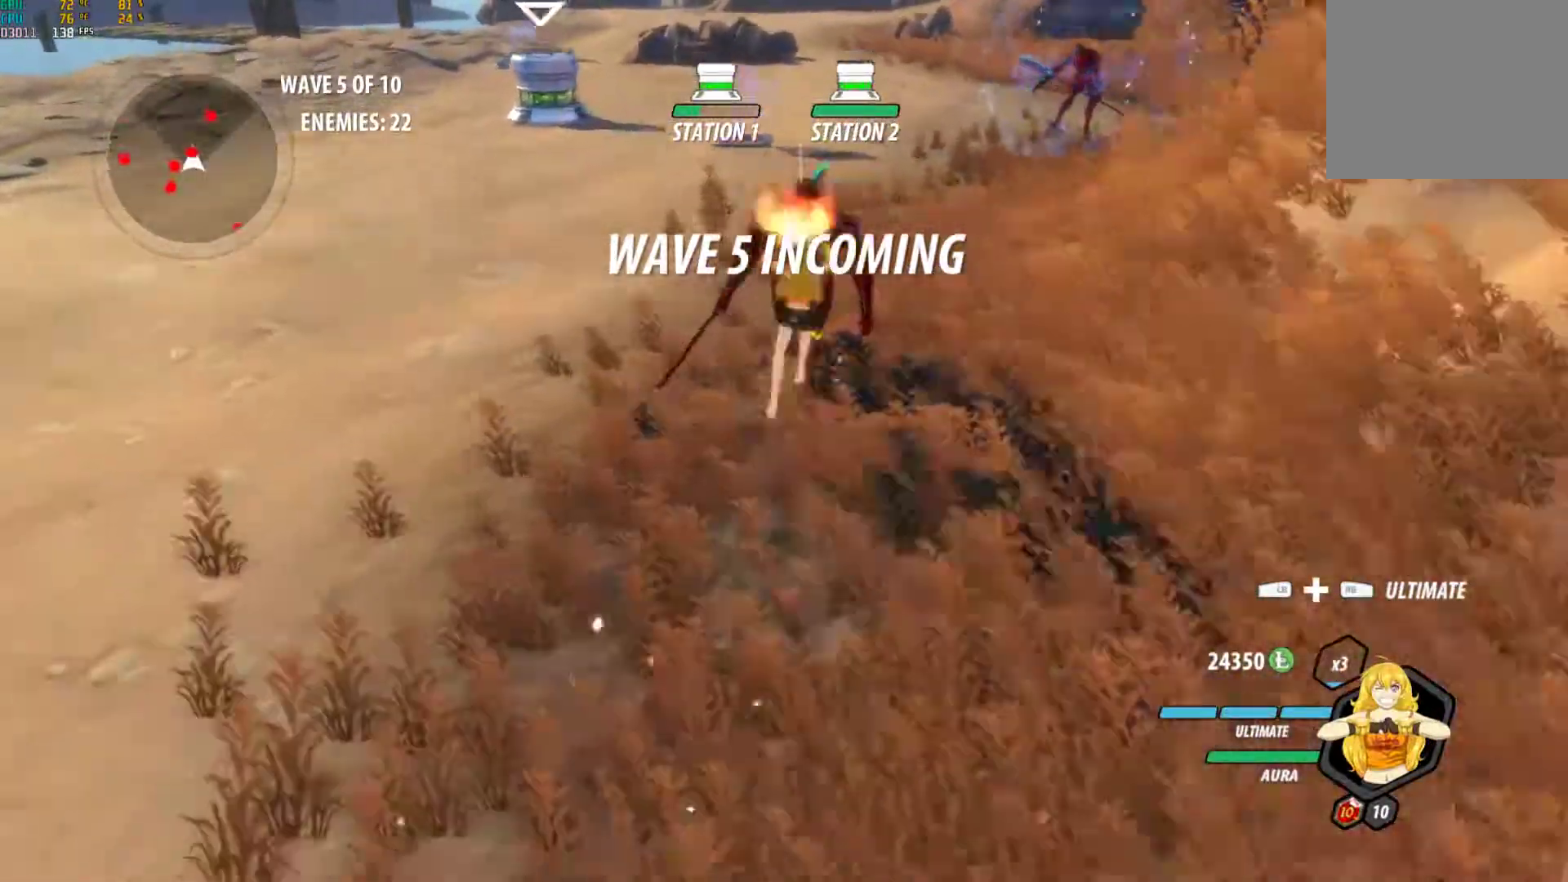
{"buttons": ["A", "L1"], "left_stick": "up", "right_stick": "center", "events": [[83, "B", "down"], [83, "L1", "up"], [100, "Y", "up"], [133, "B", "up"], [183, "A", "down"], [217, "L1", "down"], [233, "A", "up"], [233, "Y", "down"], [367, "B", "down"], [367, "L1", "up"], [383, "Y", "up"], [433, "B", "up"], [450, "A", "down"], [483, "L1", "down"]]}
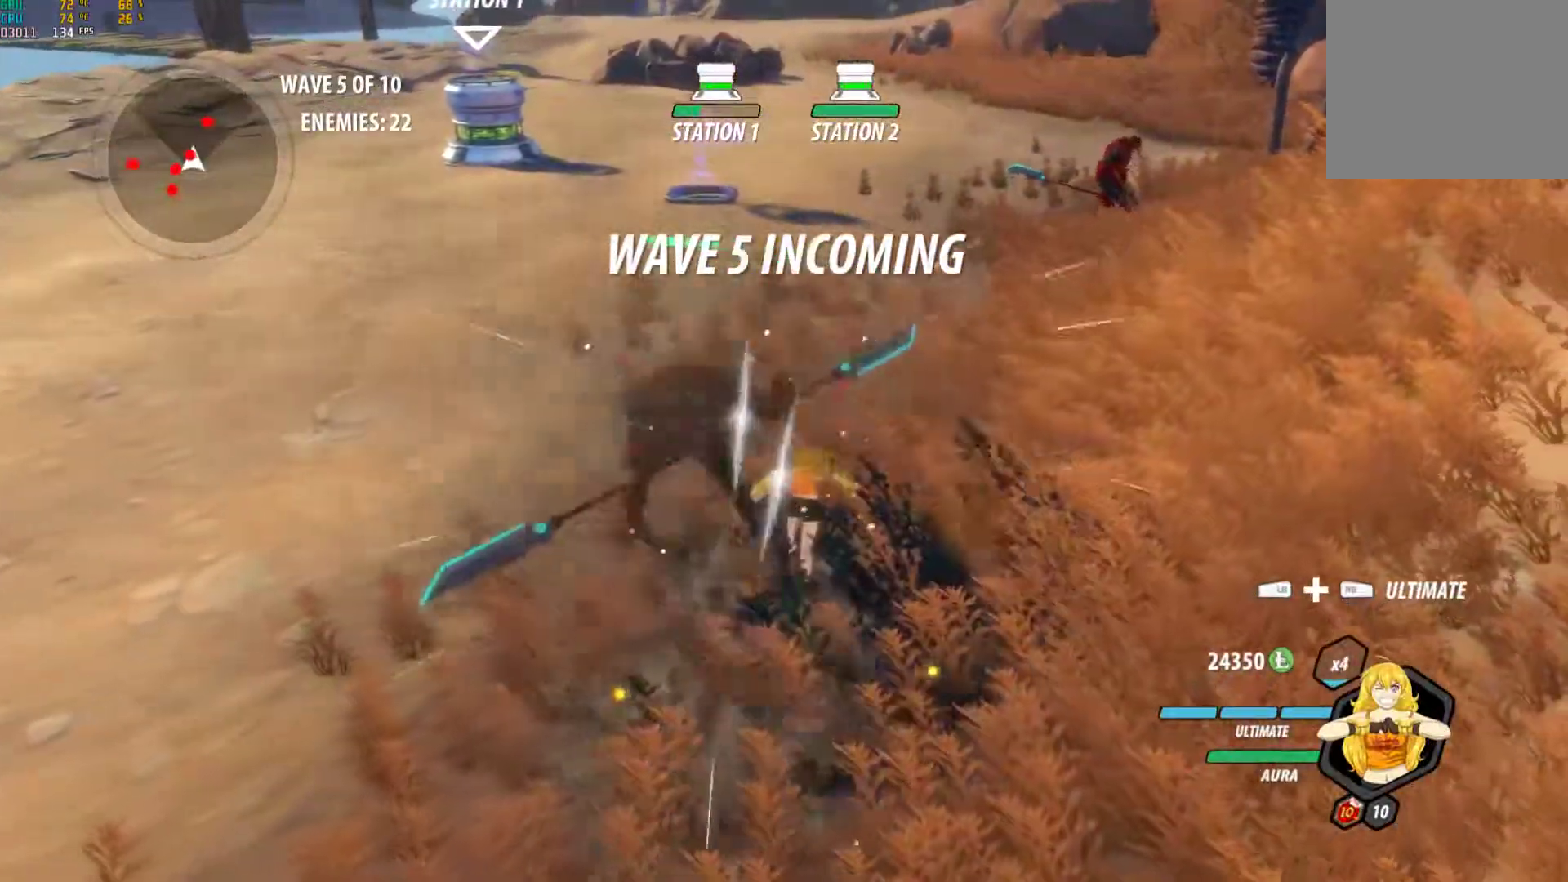
{"buttons": ["A"], "left_stick": "up", "right_stick": "center", "events": [[17, "A", "up"], [17, "Y", "down"], [150, "B", "down"], [150, "Y", "up"], [167, "L1", "up"], [217, "B", "up"], [500, "A", "down"]]}
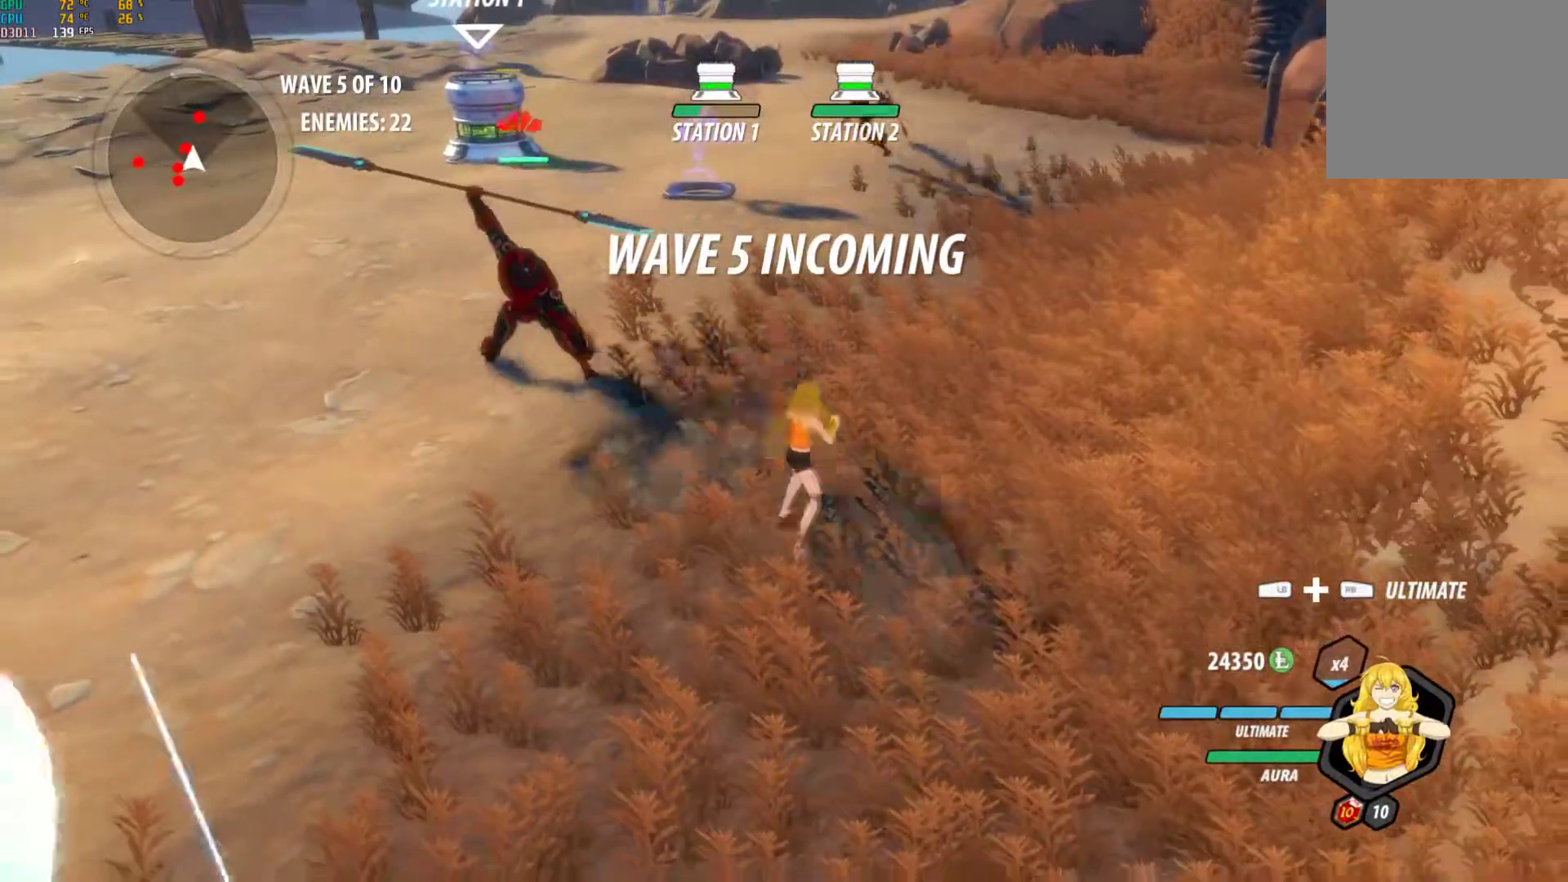
{"buttons": ["A"], "left_stick": "up", "right_stick": "center", "events": [[50, "L1", "down"], [83, "A", "up"], [83, "Y", "down"], [217, "B", "down"], [217, "L1", "up"], [217, "Y", "up"], [317, "B", "up"], [350, "L1", "down"], [417, "A", "down"], [467, "L1", "up"]]}
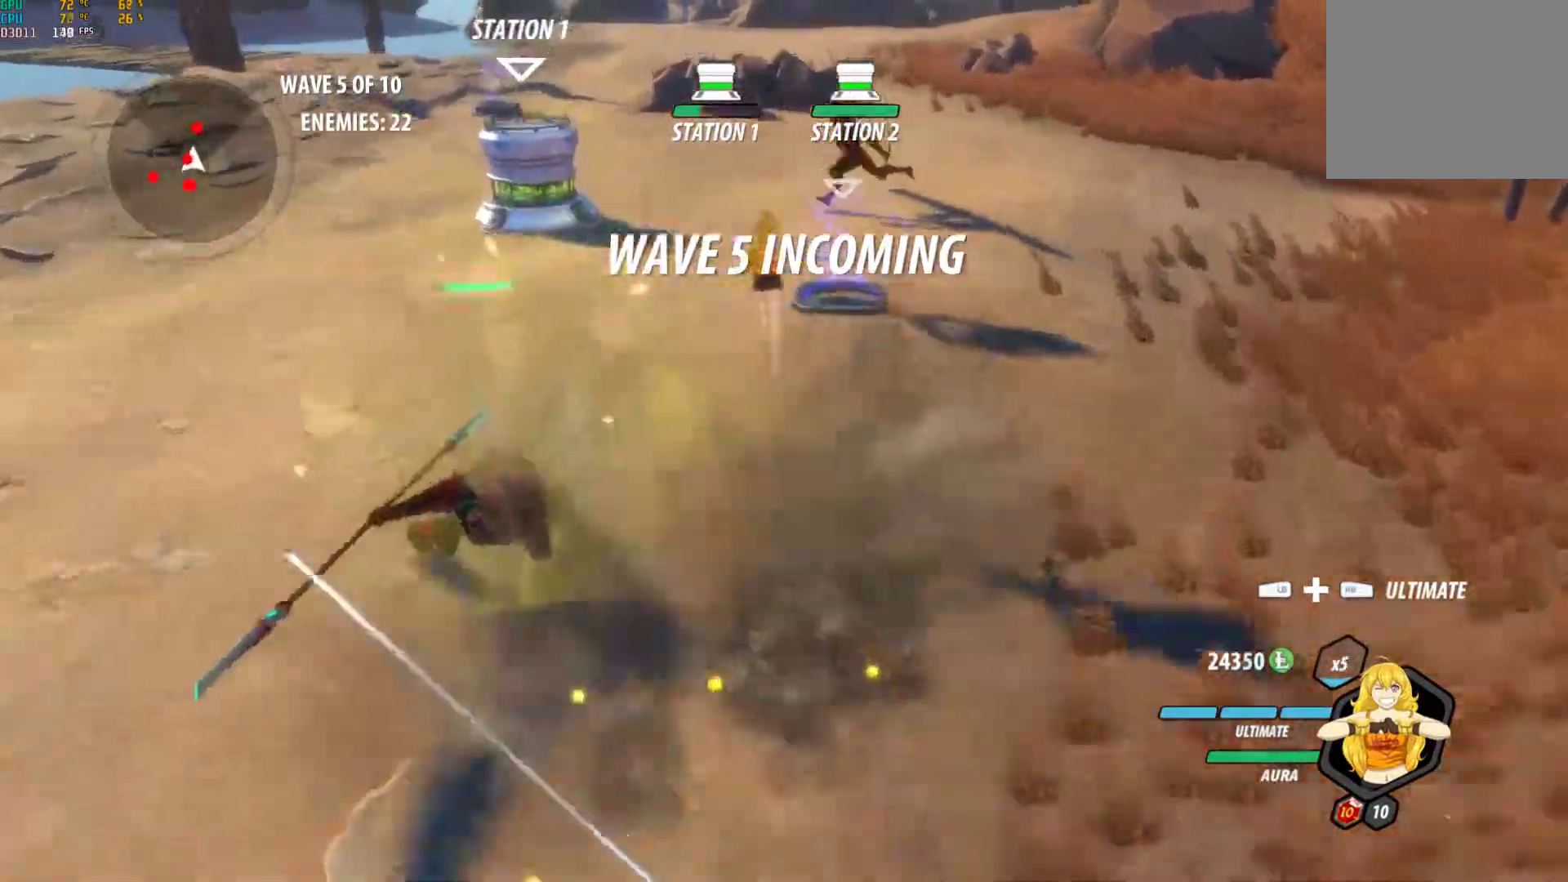
{"buttons": [], "left_stick": "up", "right_stick": "center", "events": [[100, "A", "up"]]}
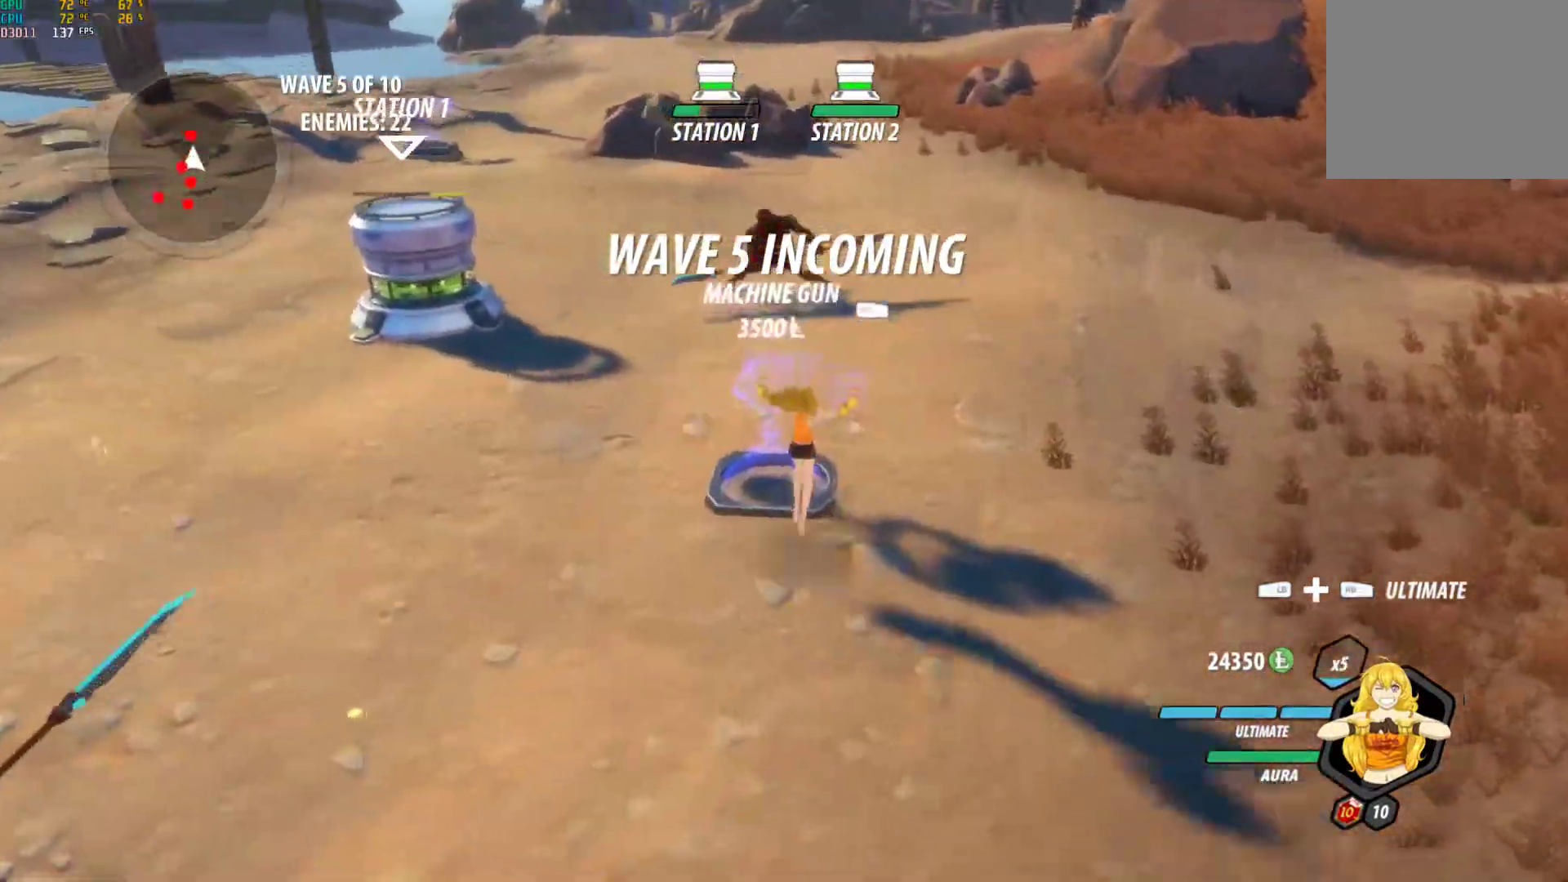
{"buttons": ["Y", "L1"], "left_stick": "up", "right_stick": "center", "events": [[117, "A", "down"], [150, "L1", "down"], [183, "A", "up"], [200, "Y", "down"], [300, "B", "down"], [317, "L1", "up"], [317, "Y", "up"], [383, "B", "up"], [417, "A", "down"], [450, "L1", "down"], [483, "A", "up"], [483, "Y", "down"]]}
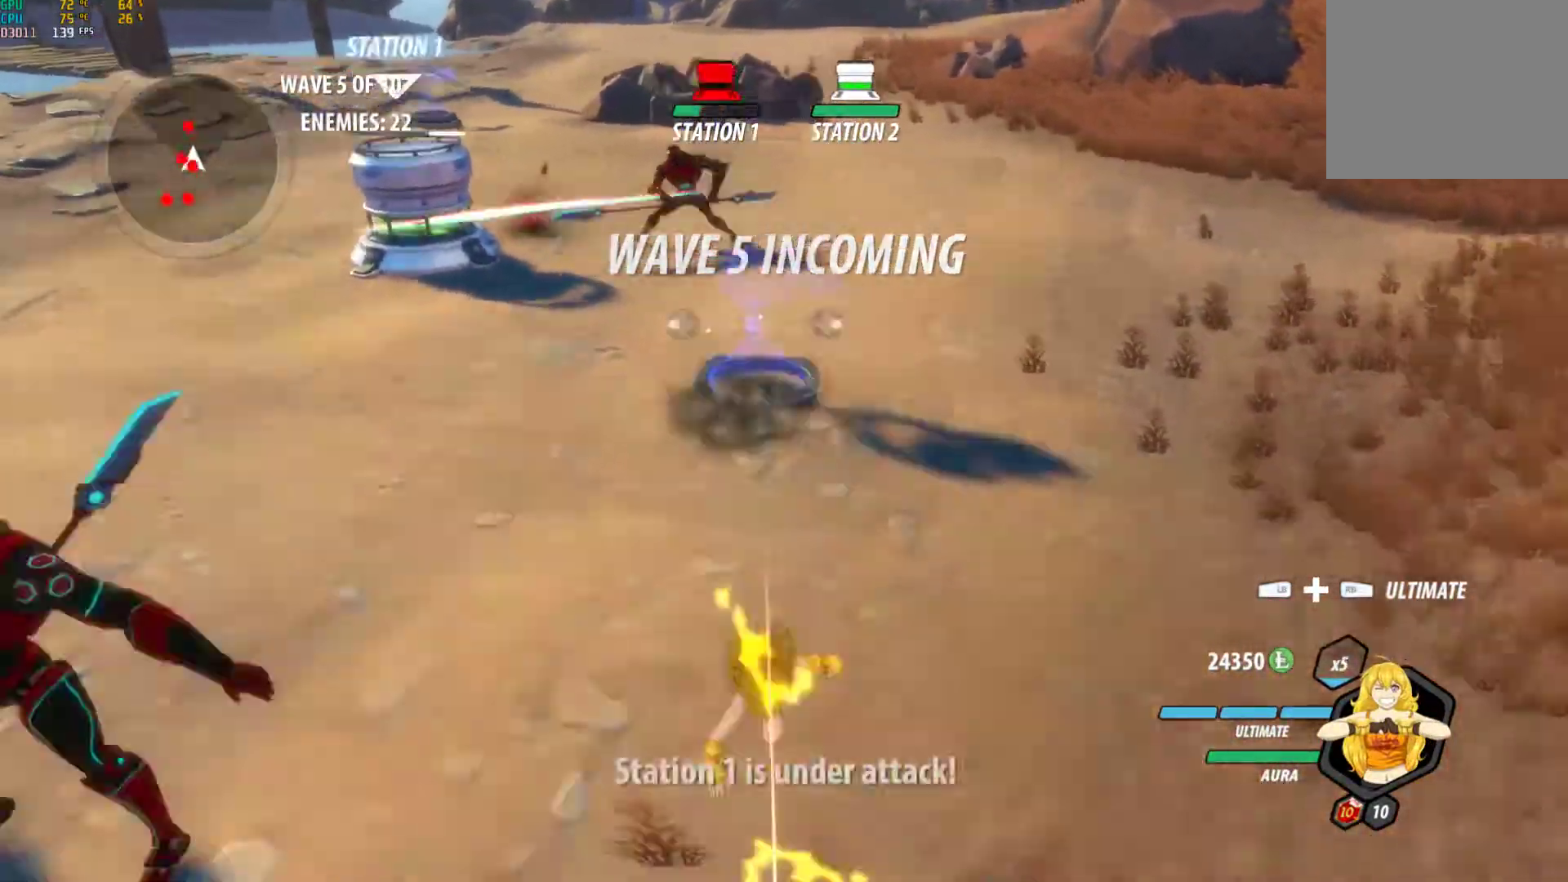
{"buttons": ["A"], "left_stick": "up", "right_stick": "center", "events": [[100, "B", "down"], [117, "L1", "up"], [117, "Y", "up"], [183, "B", "up"], [450, "A", "down"]]}
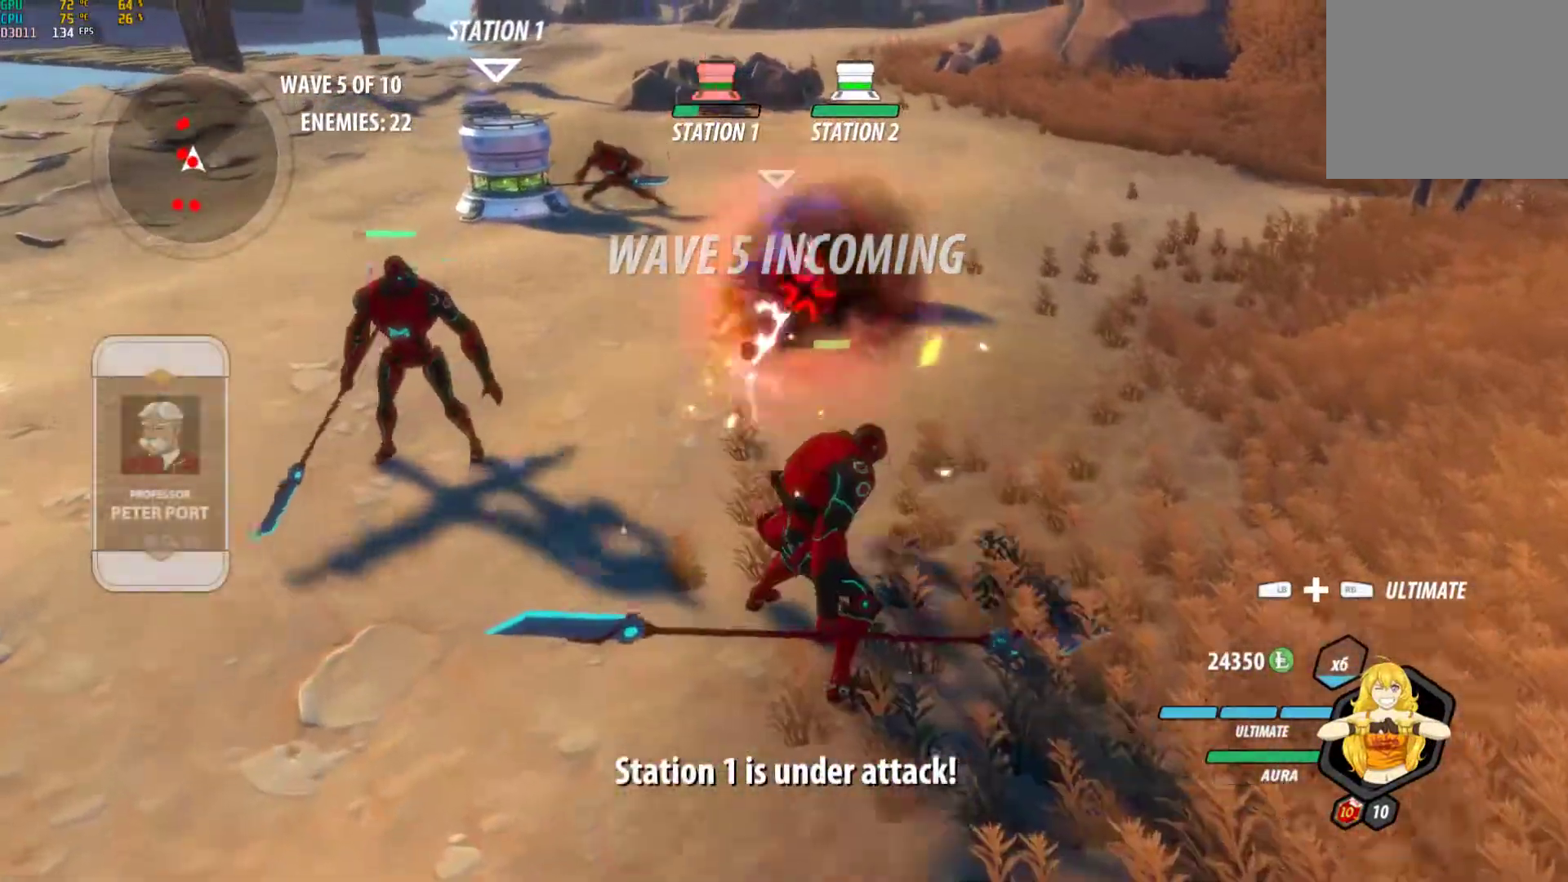
{"buttons": [], "left_stick": "up", "right_stick": "center", "events": [[17, "L1", "down"], [133, "L1", "up"], [150, "A", "up"]]}
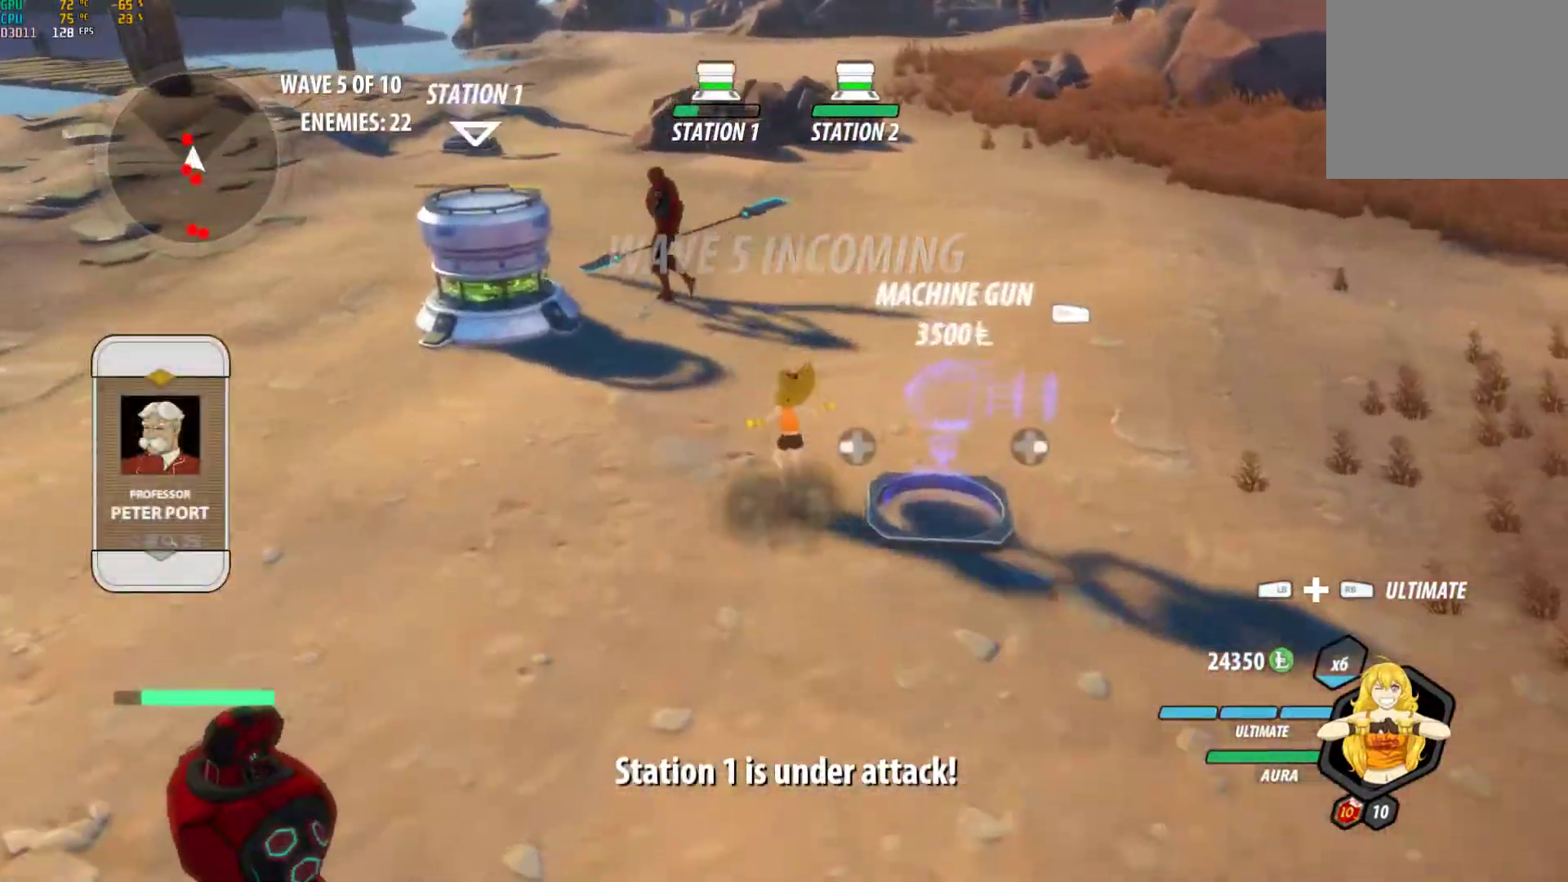
{"buttons": ["B"], "left_stick": "up", "right_stick": "center", "events": [[17, "A", "down"], [33, "L1", "down"], [67, "Y", "down"], [100, "A", "up"], [200, "B", "down"], [217, "L1", "up"], [217, "Y", "up"], [283, "B", "up"], [333, "A", "down"], [350, "L1", "down"], [367, "A", "up"], [367, "Y", "down"], [500, "B", "down"], [500, "L1", "up"], [500, "Y", "up"]]}
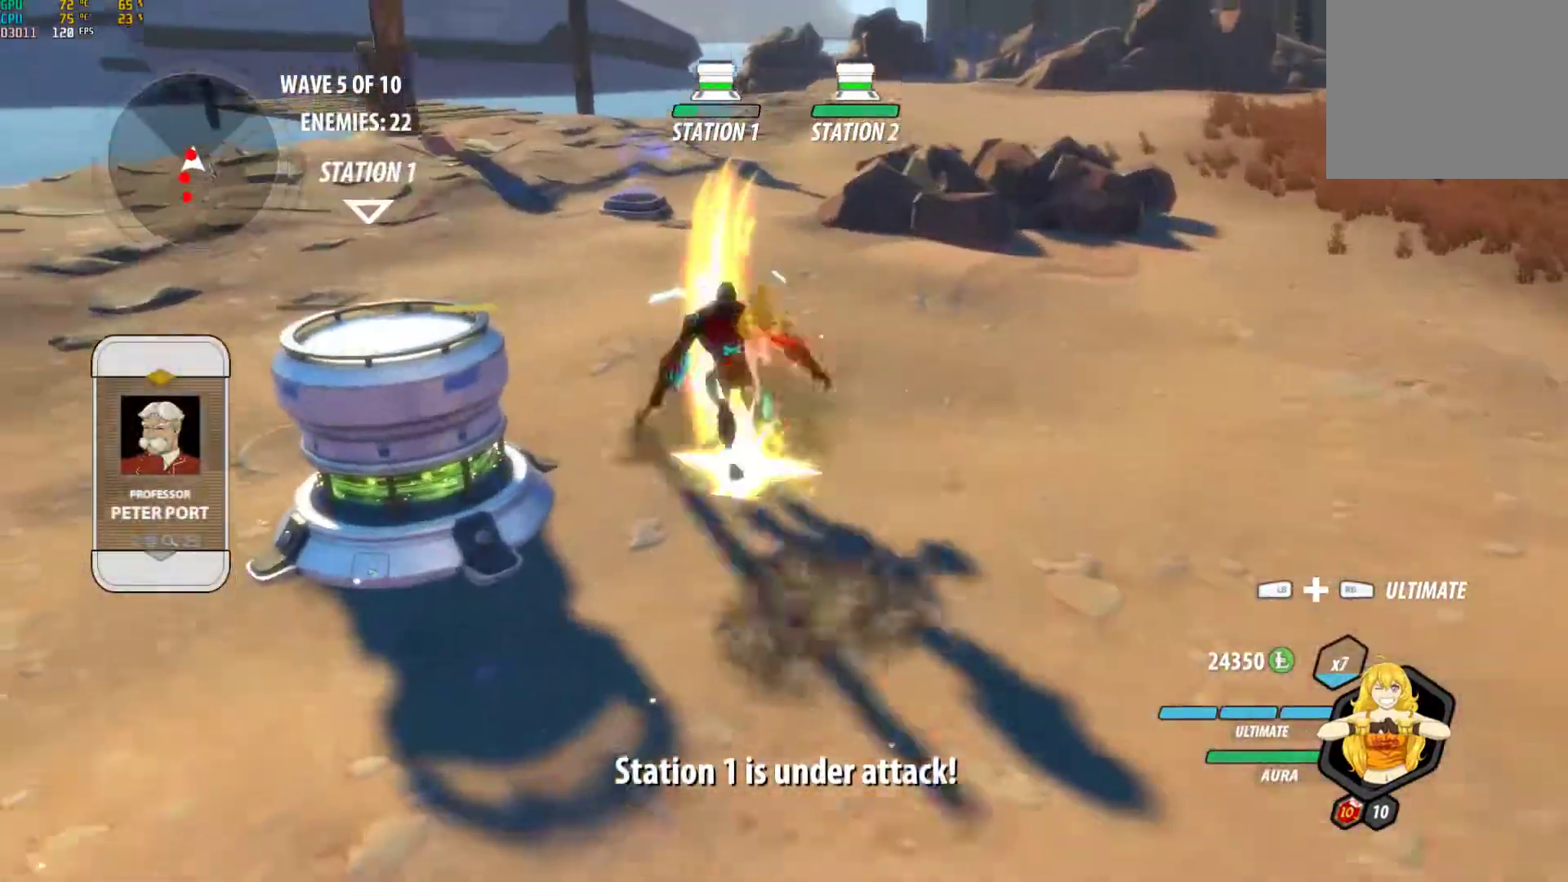
{"buttons": ["Y", "L1"], "left_stick": "down", "right_stick": "center", "events": [[83, "B", "up"], [100, "A", "down"], [117, "L1", "down"], [150, "A", "up"], [150, "Y", "down"], [217, "L1", "up"], [283, "B", "down"], [283, "Y", "up"], [317, "left_stick", "down"], [367, "B", "up"], [383, "A", "down"], [433, "L1", "down"], [450, "A", "up"], [450, "Y", "down"]]}
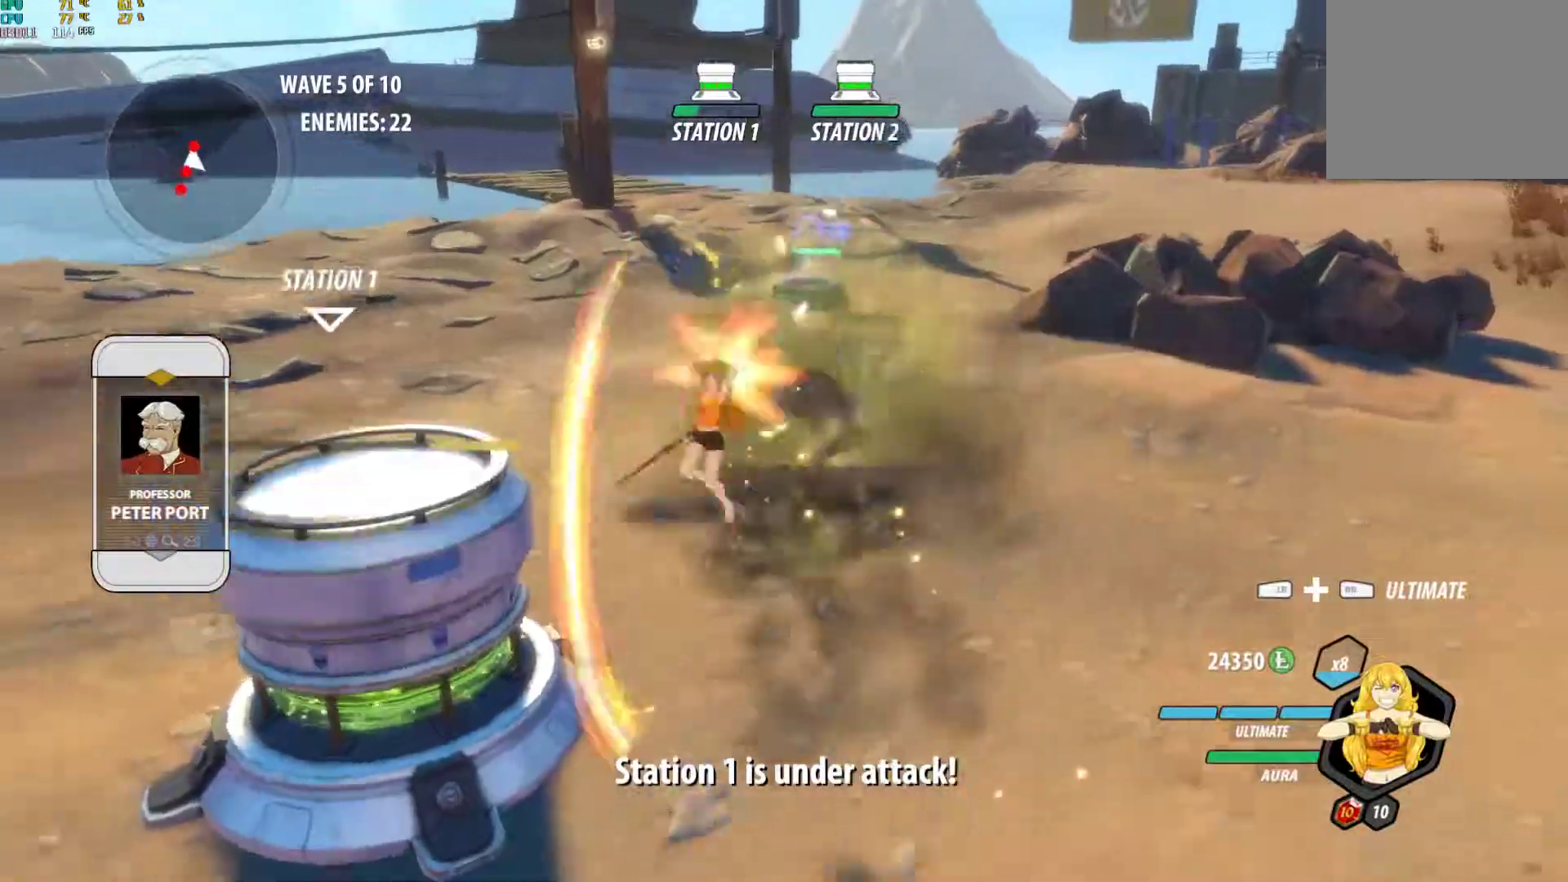
{"buttons": [], "left_stick": "left", "right_stick": "center", "events": [[67, "B", "down"], [83, "L1", "up"], [83, "Y", "up"], [150, "B", "up"], [183, "A", "down"], [200, "L1", "down"], [217, "A", "up"], [233, "Y", "down"], [233, "left_stick", "down-left"], [333, "B", "down"], [350, "L1", "up"], [350, "Y", "up"], [417, "B", "up"], [467, "left_stick", "left"]]}
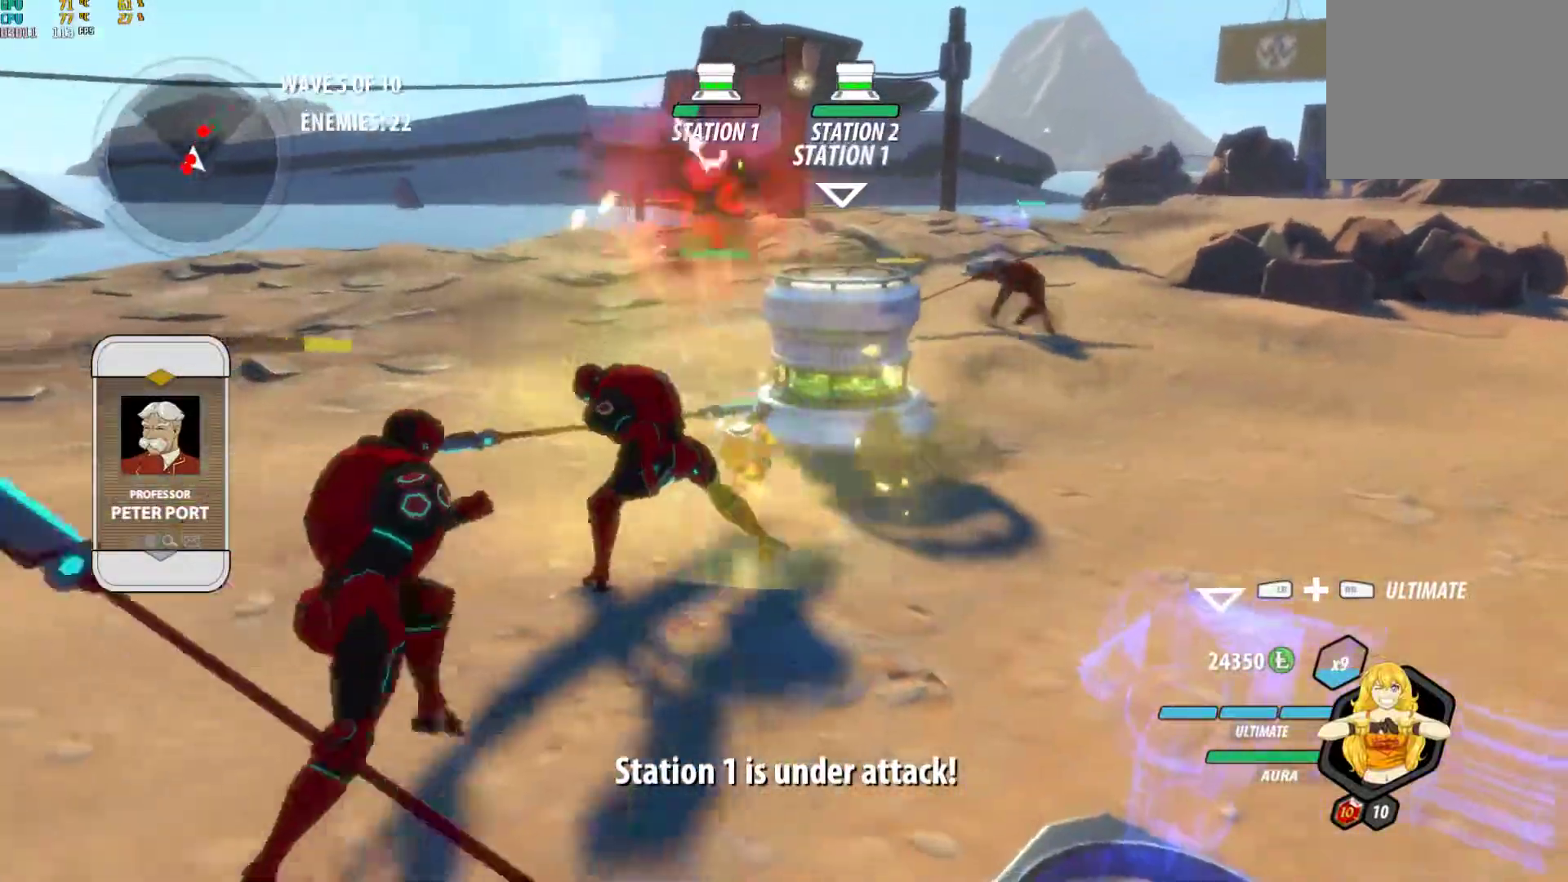
{"buttons": ["A"], "left_stick": "down-left", "right_stick": "center", "events": [[133, "A", "down"], [200, "L1", "down"], [233, "A", "up"], [233, "Y", "down"], [333, "L1", "up"], [350, "B", "down"], [350, "Y", "up"], [450, "left_stick", "down-left"], [467, "B", "up"], [500, "A", "down"]]}
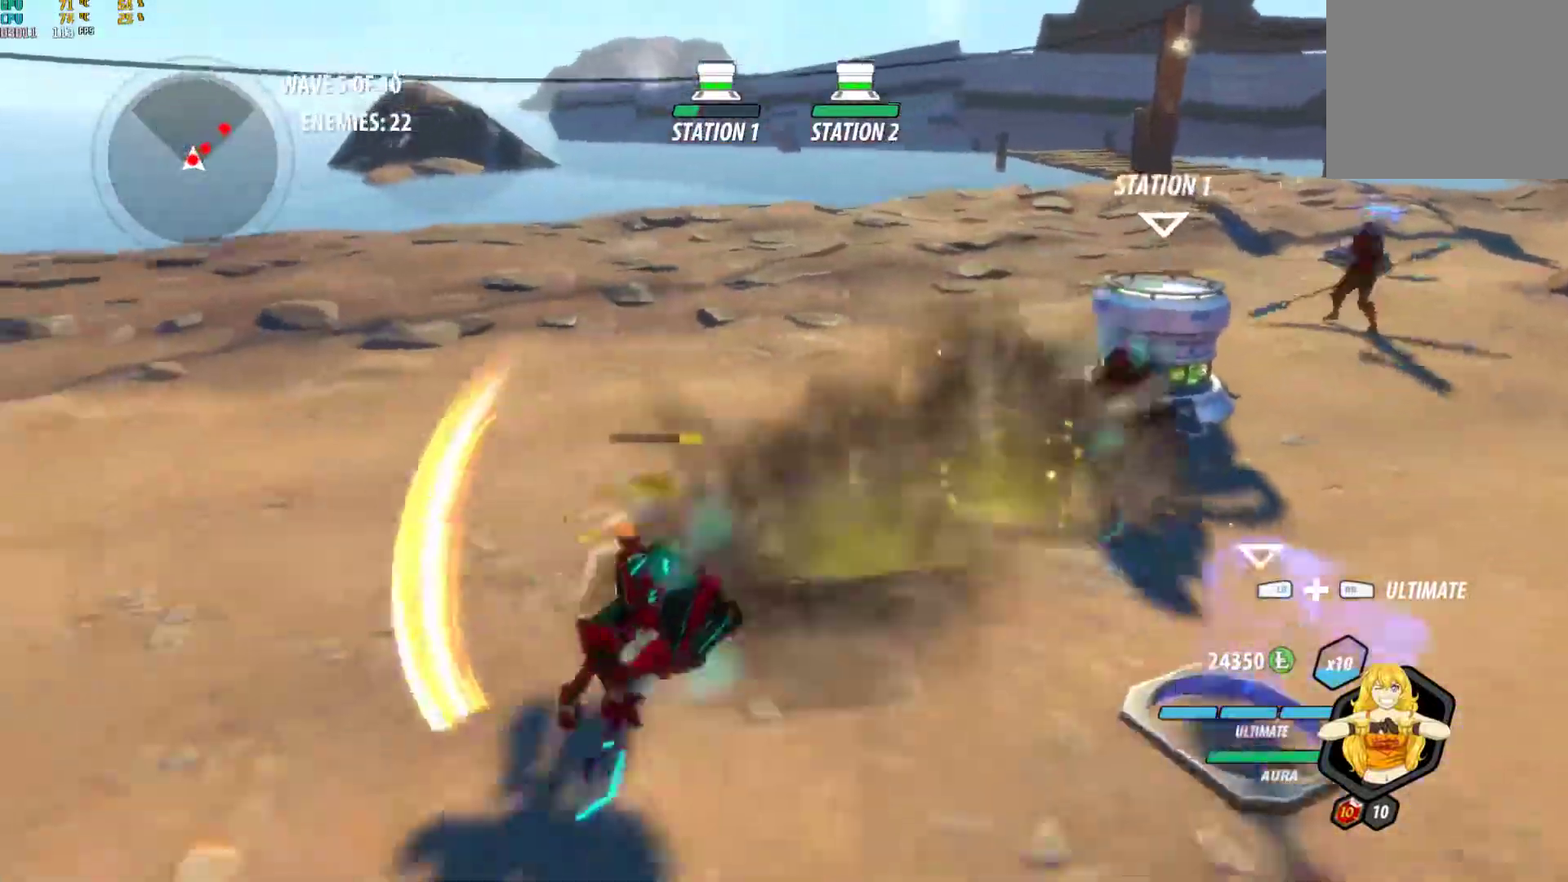
{"buttons": ["B"], "left_stick": "down-left", "right_stick": "center", "events": [[17, "L1", "down"], [50, "A", "up"], [50, "Y", "down"], [150, "L1", "up"], [183, "B", "down"], [183, "Y", "up"], [250, "B", "up"], [283, "A", "down"], [283, "L1", "down"], [333, "A", "up"], [333, "Y", "down"], [433, "L1", "up"], [450, "B", "down"], [467, "Y", "up"]]}
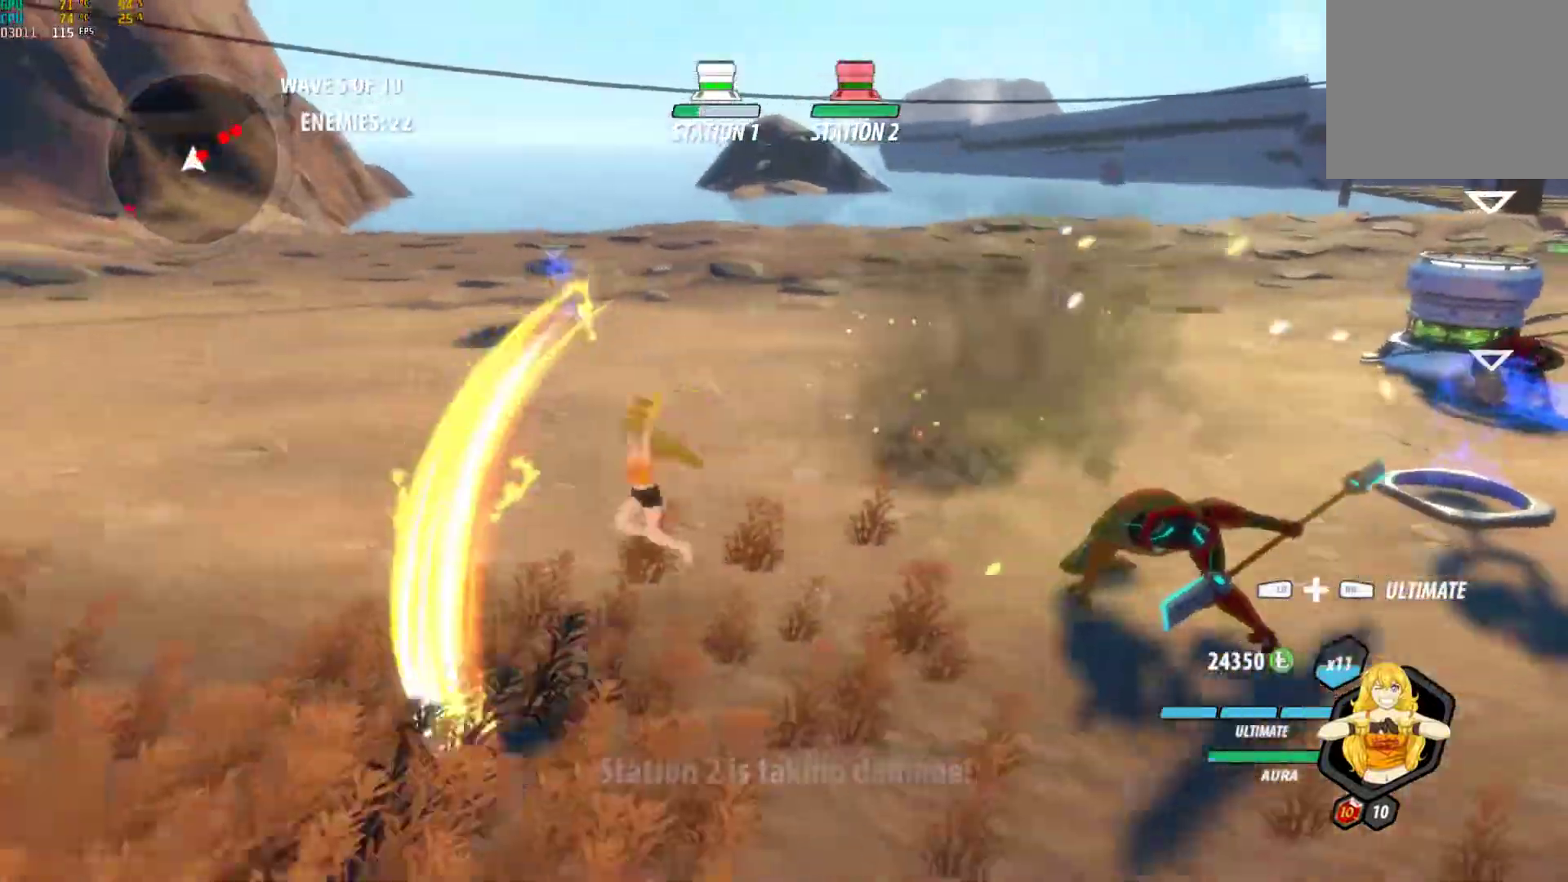
{"buttons": ["Y", "L1"], "left_stick": "up-right", "right_stick": "center"}
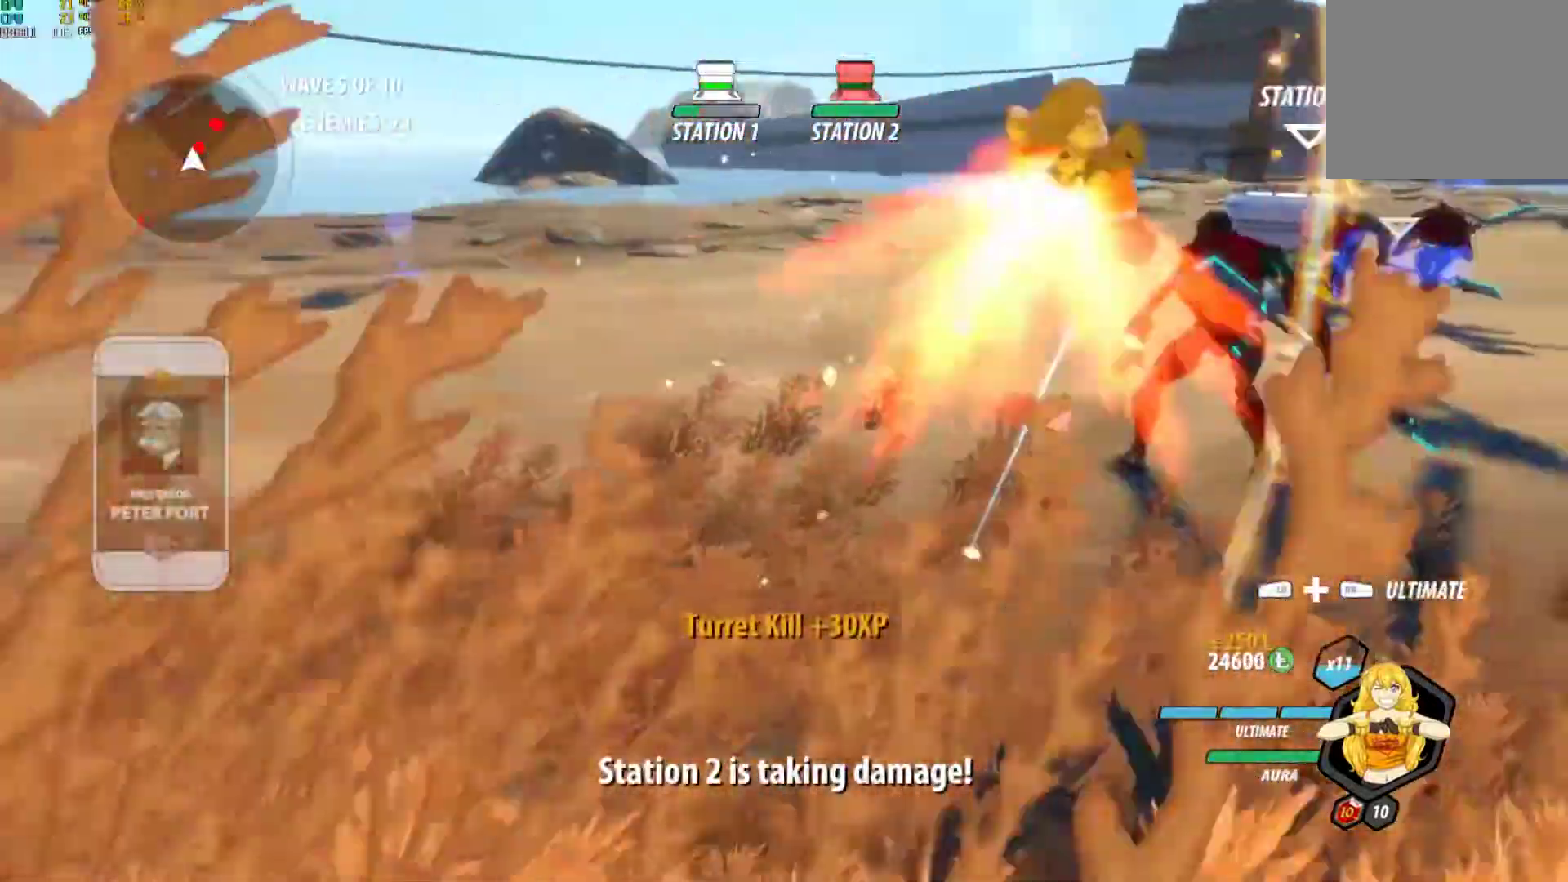
{"buttons": ["Y", "L1"], "left_stick": "up", "right_stick": "center", "events": [[33, "B", "down"], [33, "L1", "up"], [33, "Y", "up"], [117, "B", "up"], [150, "A", "down"], [167, "L1", "down"], [167, "left_stick", "up"], [183, "A", "up"], [200, "Y", "down"], [300, "B", "down"], [317, "L1", "up"], [317, "Y", "up"], [383, "B", "up"], [433, "A", "down"], [433, "L1", "down"], [450, "A", "up"], [450, "Y", "down"]]}
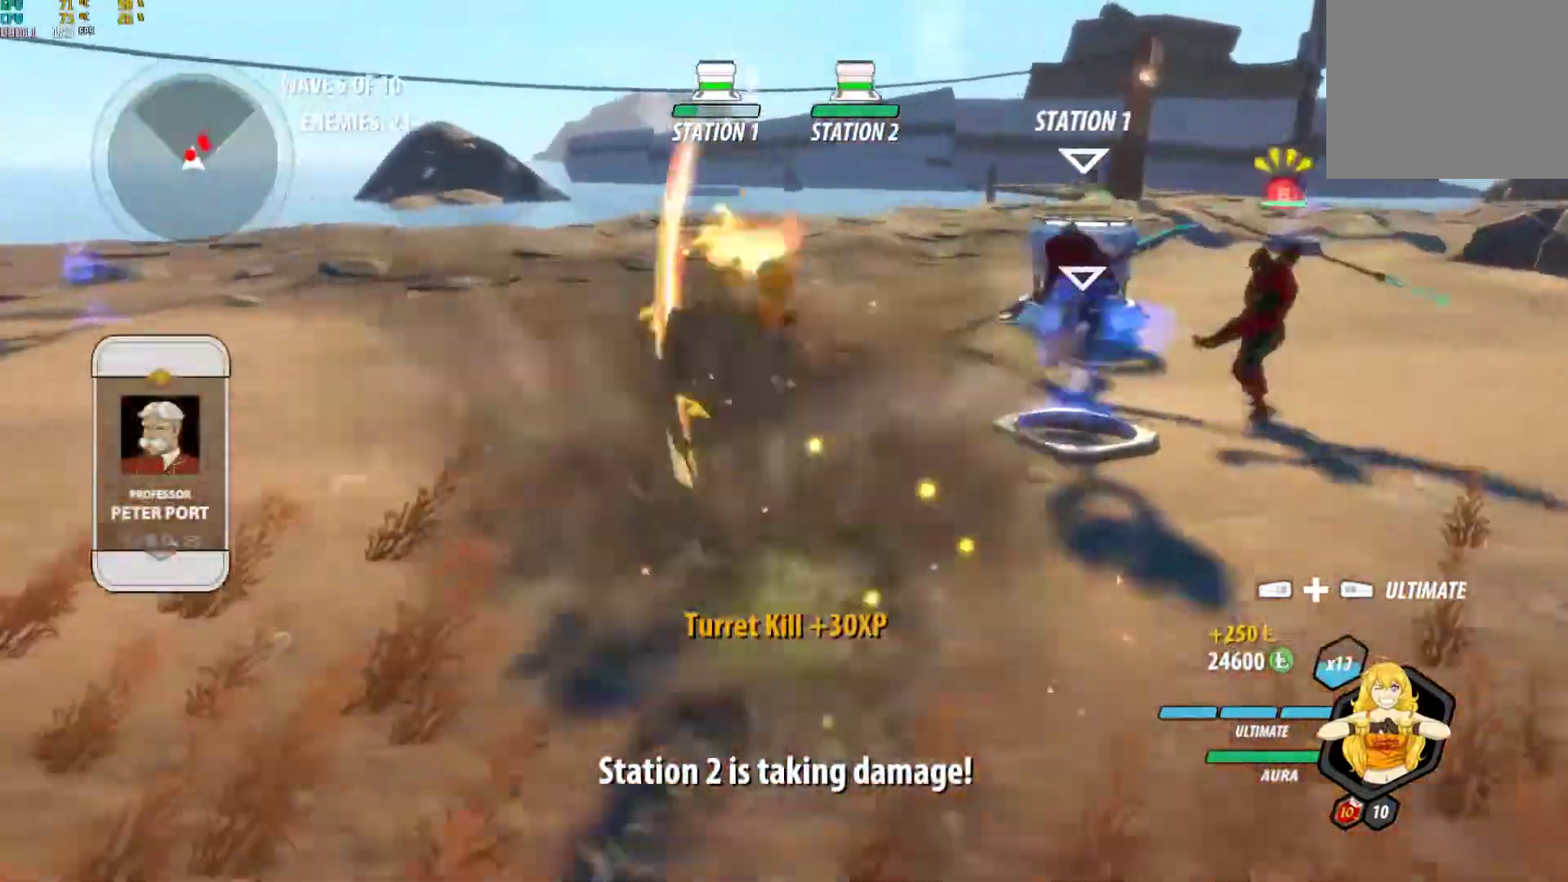
{"buttons": [], "left_stick": "center", "right_stick": "center", "events": [[67, "L1", "up"], [83, "B", "down"], [83, "Y", "up"], [133, "left_stick", "left"], [183, "B", "up"], [217, "A", "down"], [217, "L1", "down"], [250, "Y", "down"], [267, "A", "up"], [383, "B", "down"], [400, "L1", "up"], [400, "Y", "up"], [467, "B", "up"], [467, "left_stick", "center"]]}
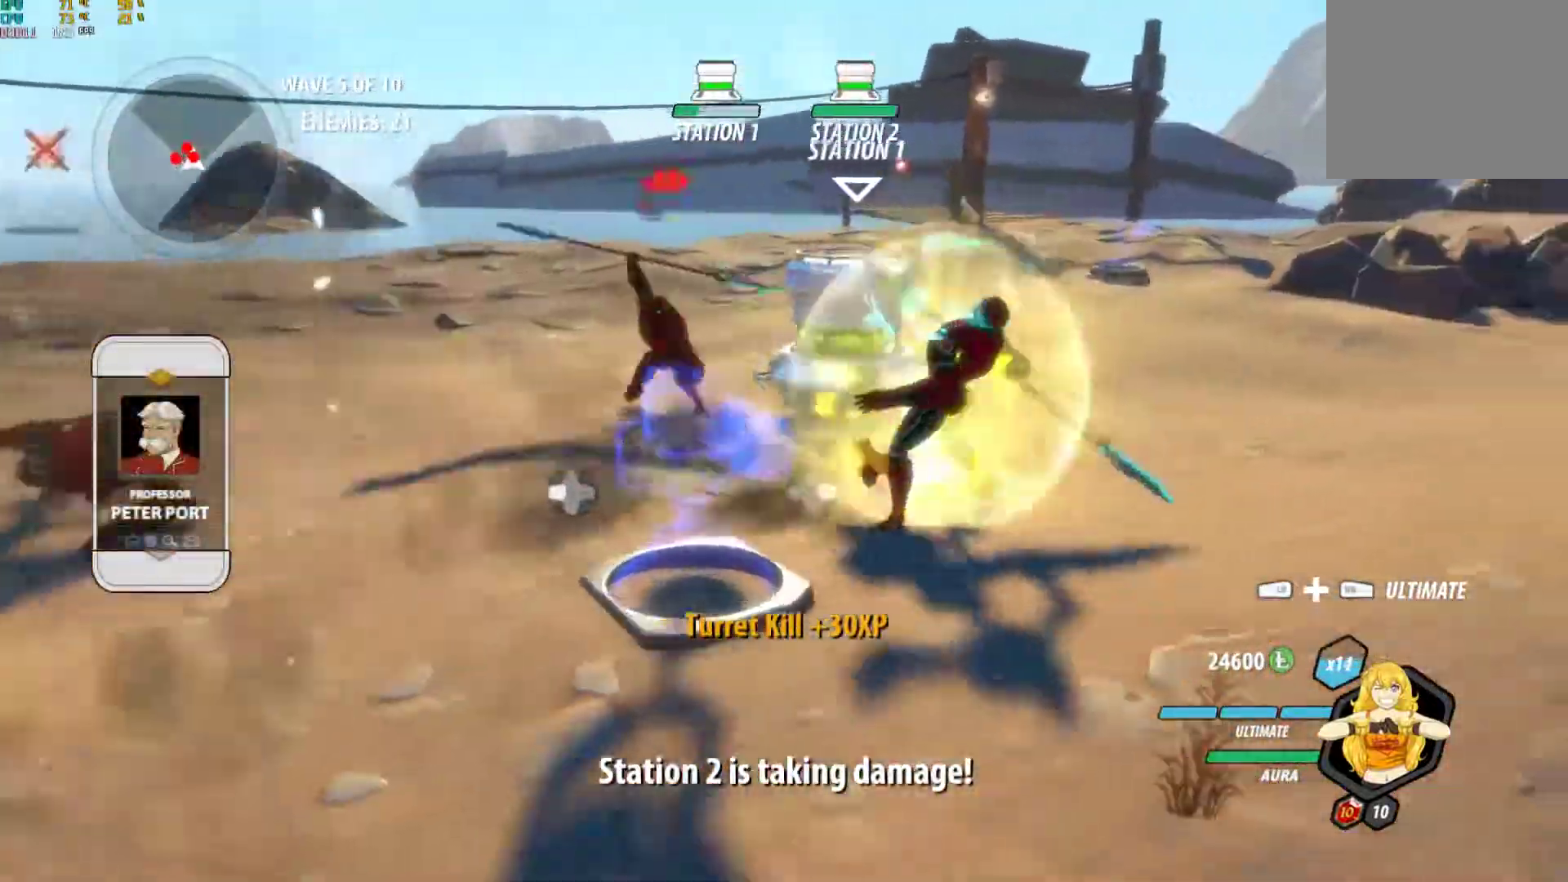
{"buttons": ["B"], "left_stick": "left", "right_stick": "center", "events": [[250, "left_stick", "left"], [300, "A", "down"], [350, "L1", "down"], [383, "A", "up"], [383, "Y", "down"], [483, "L1", "up"], [500, "B", "down"], [500, "Y", "up"]]}
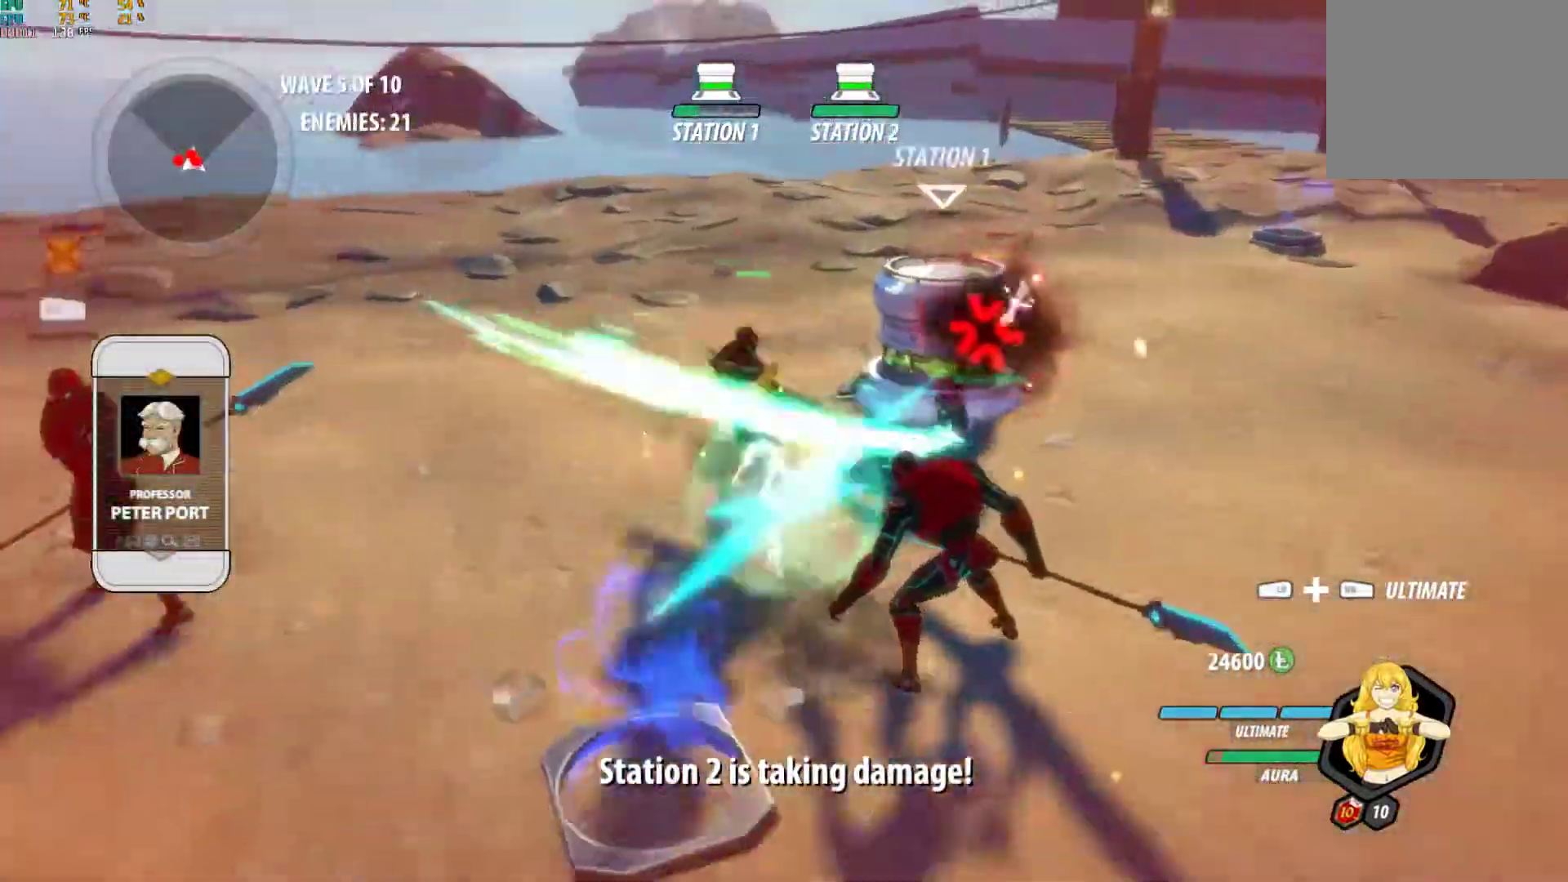
{"buttons": [], "left_stick": "center", "right_stick": "center", "events": [[117, "B", "up"], [117, "L1", "down"], [250, "L1", "up"], [267, "left_stick", "down-left"], [433, "left_stick", "center"]]}
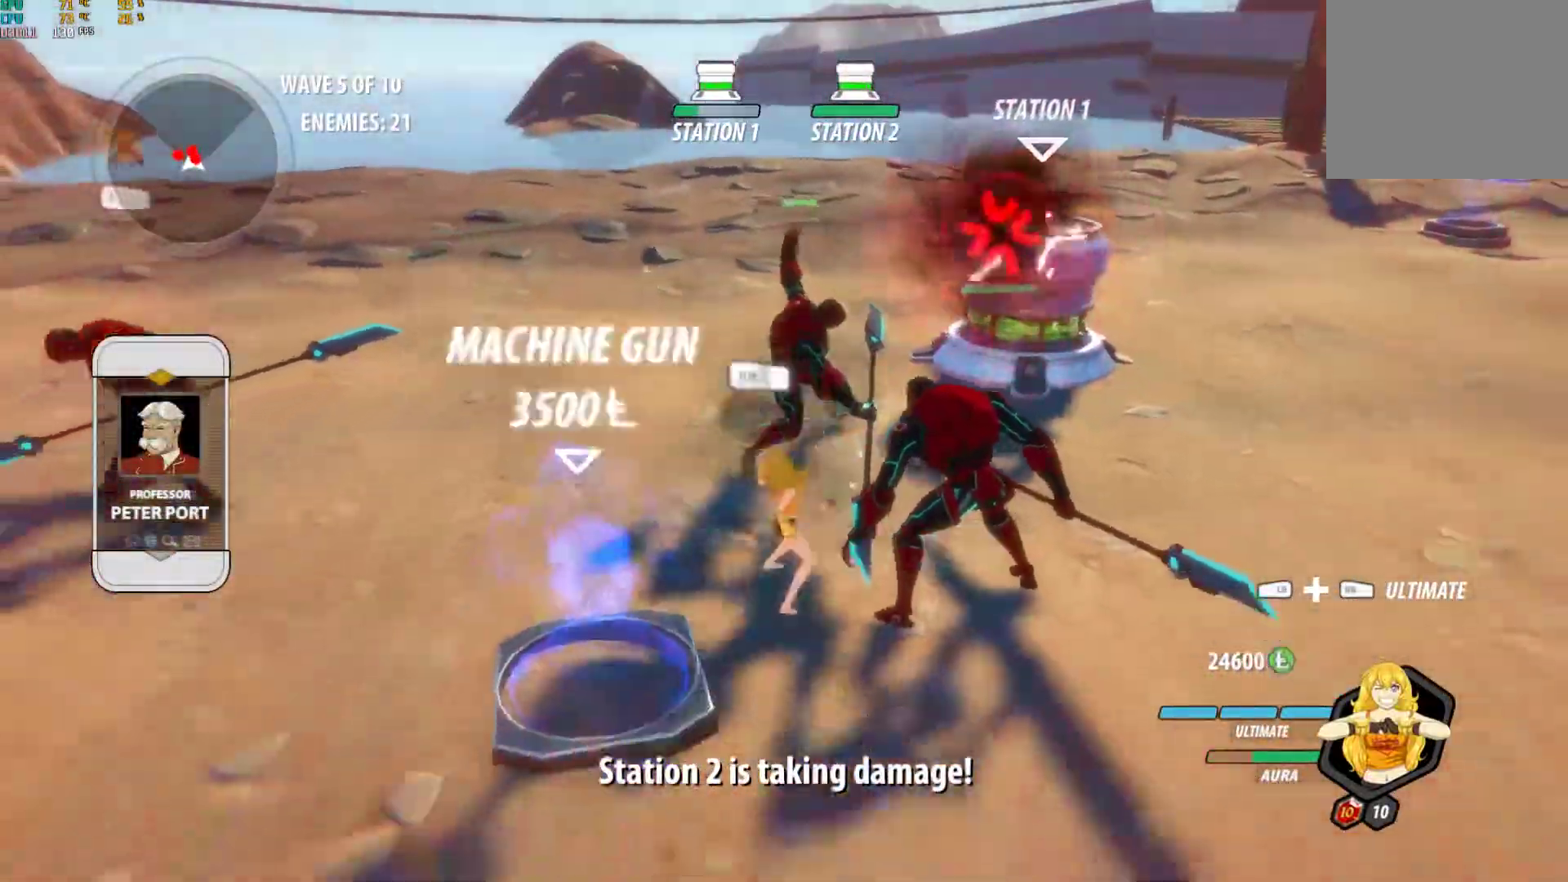
{"buttons": ["B"], "left_stick": "left", "right_stick": "center", "events": [[233, "left_stick", "left"], [267, "A", "down"], [283, "L1", "down"], [317, "Y", "down"], [333, "A", "up"], [433, "B", "down"], [433, "L1", "up"], [450, "Y", "up"]]}
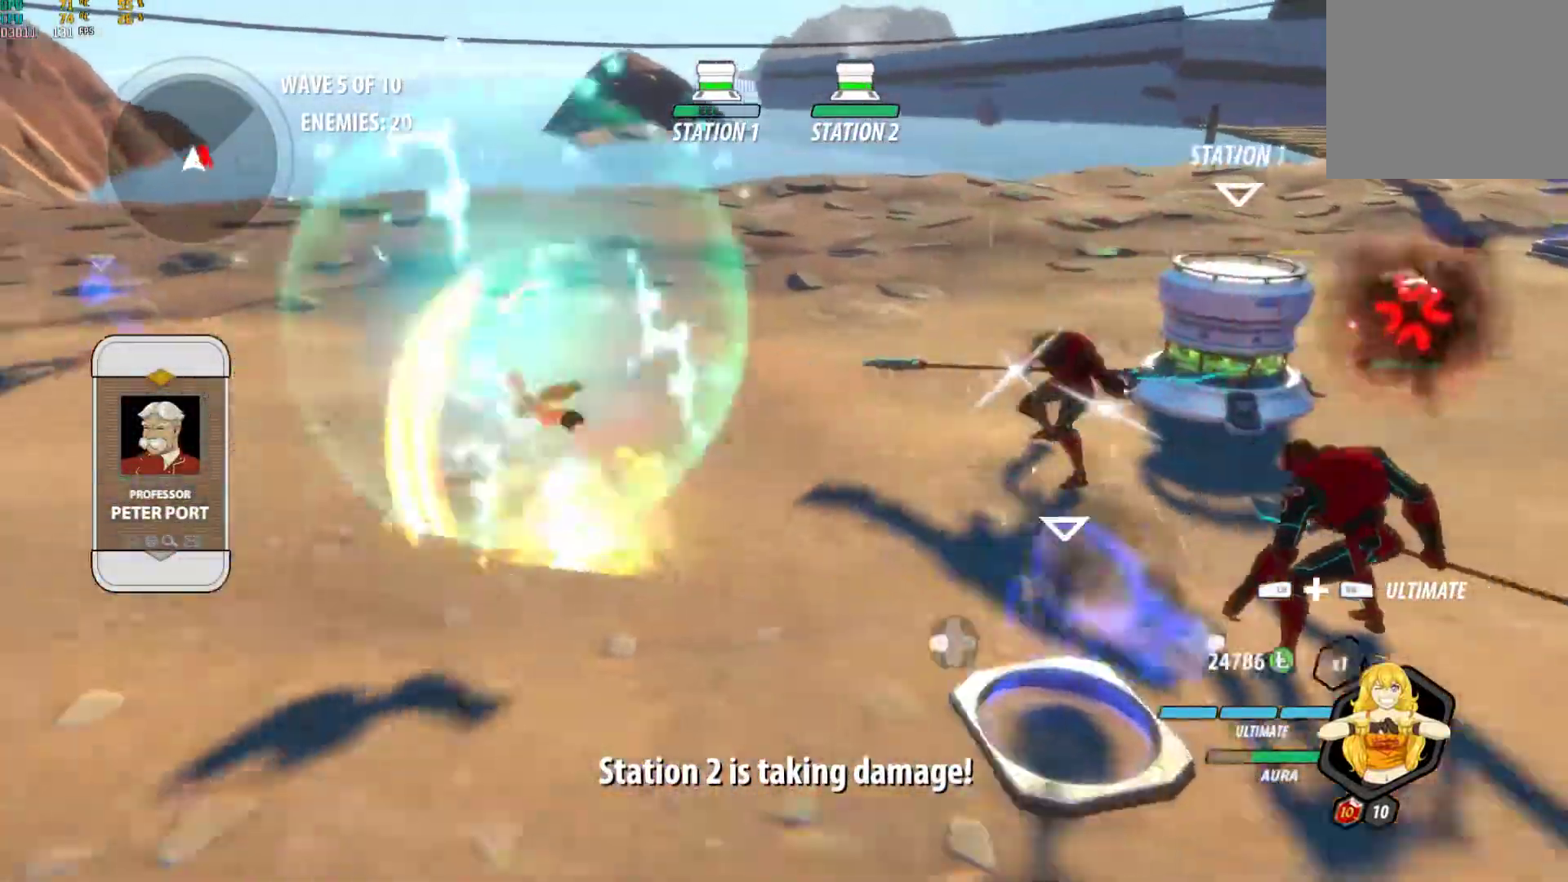
{"buttons": ["B"], "left_stick": "right", "right_stick": "center", "events": [[33, "B", "up"], [50, "A", "down"], [50, "L1", "down"], [100, "A", "up"], [100, "Y", "down"], [200, "L1", "up"], [217, "B", "down"], [217, "Y", "up"], [300, "B", "up"], [333, "L1", "down"], [333, "left_stick", "up-right"], [383, "Y", "down"], [450, "left_stick", "right"], [467, "L1", "up"], [500, "B", "down"], [500, "Y", "up"]]}
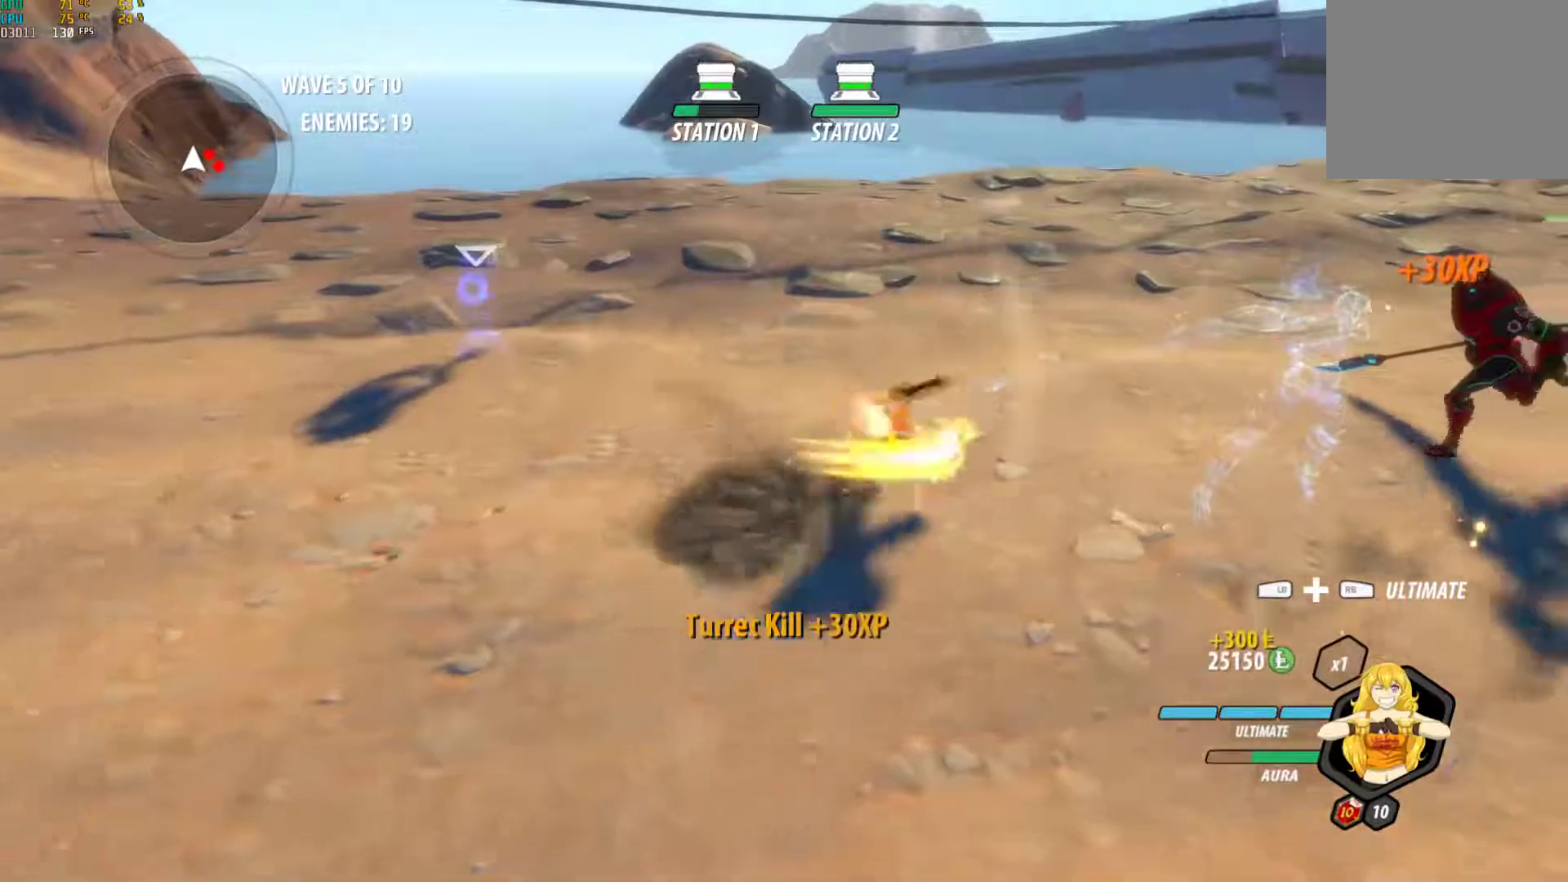
{"buttons": [], "left_stick": "right", "right_stick": "center", "events": [[83, "B", "up"], [83, "left_stick", "up-right"], [117, "L1", "down"], [133, "A", "down"], [183, "A", "up"], [183, "Y", "down"], [300, "L1", "up"], [317, "Y", "up"], [383, "left_stick", "right"]]}
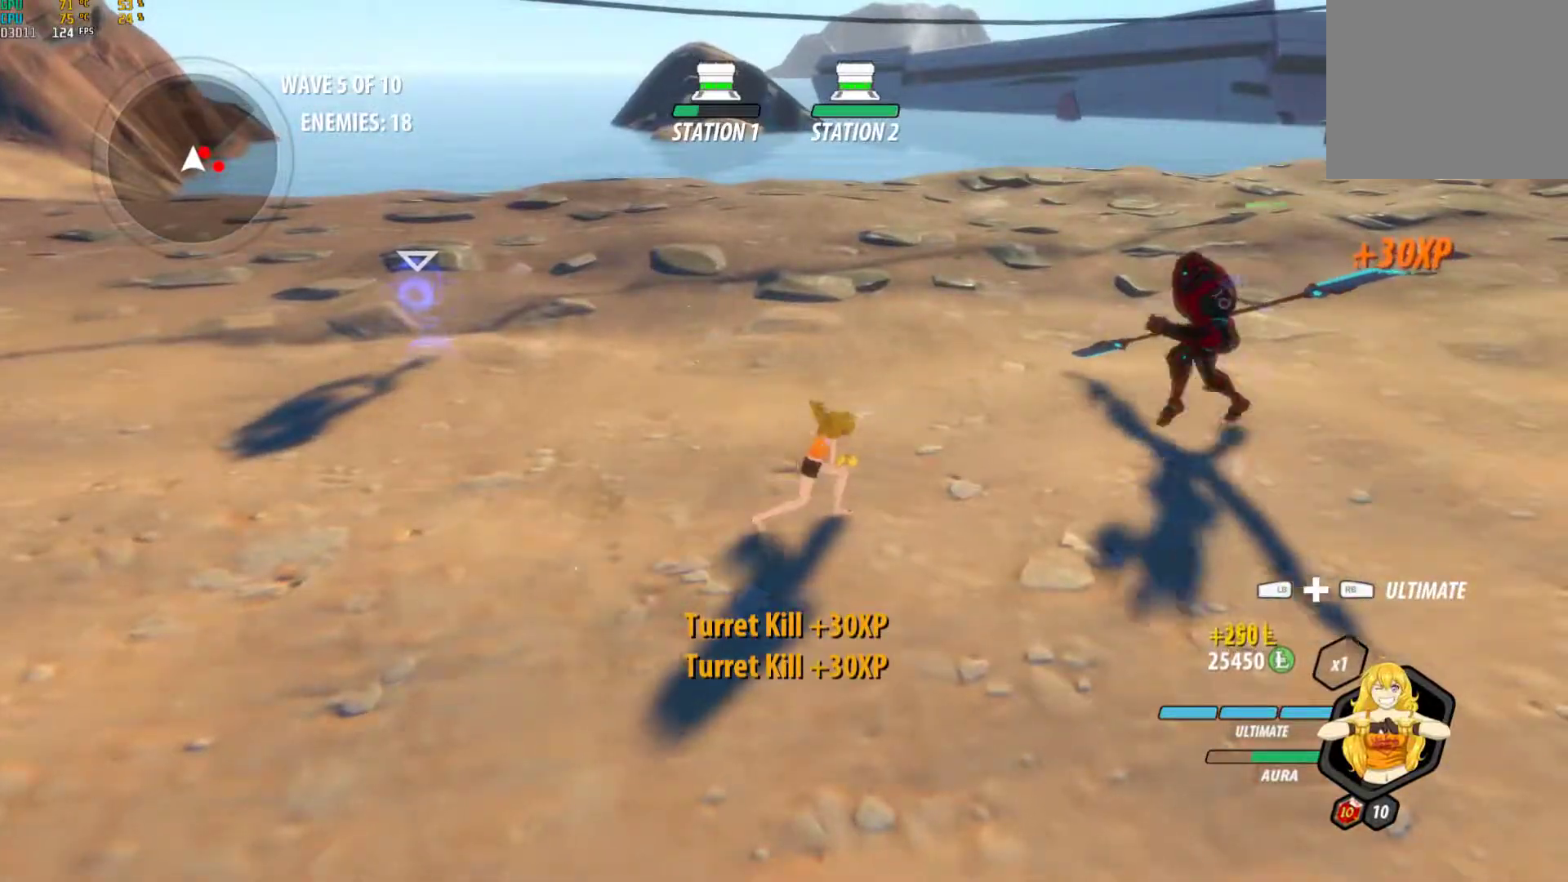
{"buttons": ["Y", "L1"], "left_stick": "up-right", "right_stick": "center", "events": [[117, "left_stick", "up-right"], [150, "A", "down"], [183, "A", "up"], [183, "L1", "down"], [183, "Y", "down"], [317, "B", "down"], [333, "L1", "up"], [333, "Y", "up"], [400, "B", "up"], [433, "A", "down"], [450, "L1", "down"], [467, "Y", "down"], [483, "A", "up"]]}
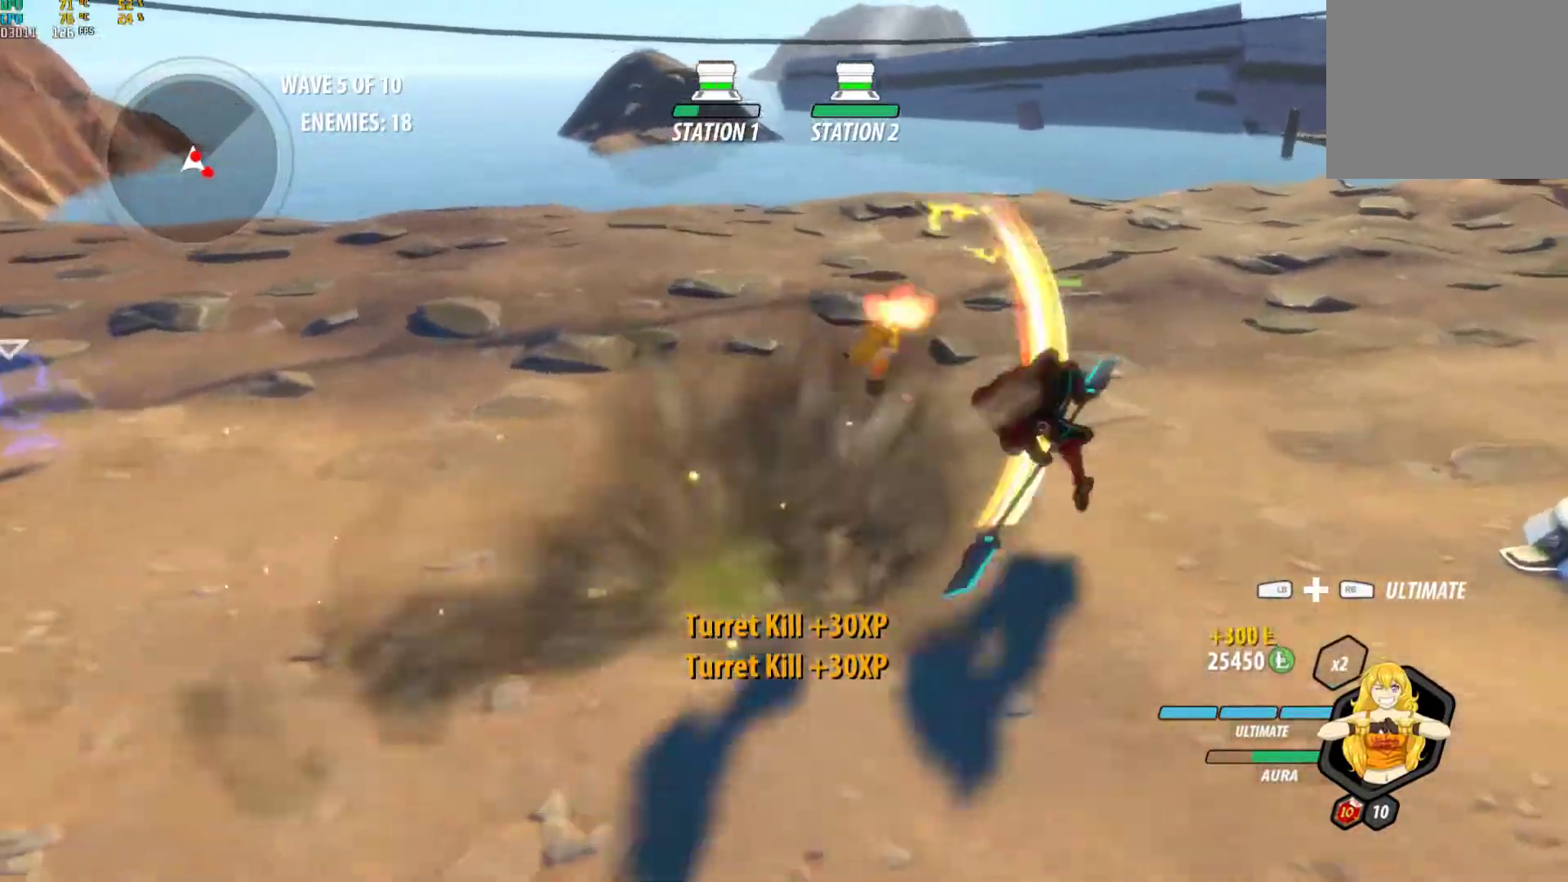
{"buttons": ["A", "L1"], "left_stick": "up", "right_stick": "center", "events": [[100, "B", "down"], [100, "L1", "up"], [100, "Y", "up"], [167, "B", "up"], [200, "A", "down"], [217, "L1", "down"], [250, "A", "up"], [250, "Y", "down"], [350, "B", "down"], [350, "L1", "up"], [367, "Y", "up"], [400, "left_stick", "down-right"], [433, "B", "up"], [467, "A", "down"], [467, "L1", "down"], [500, "left_stick", "up"]]}
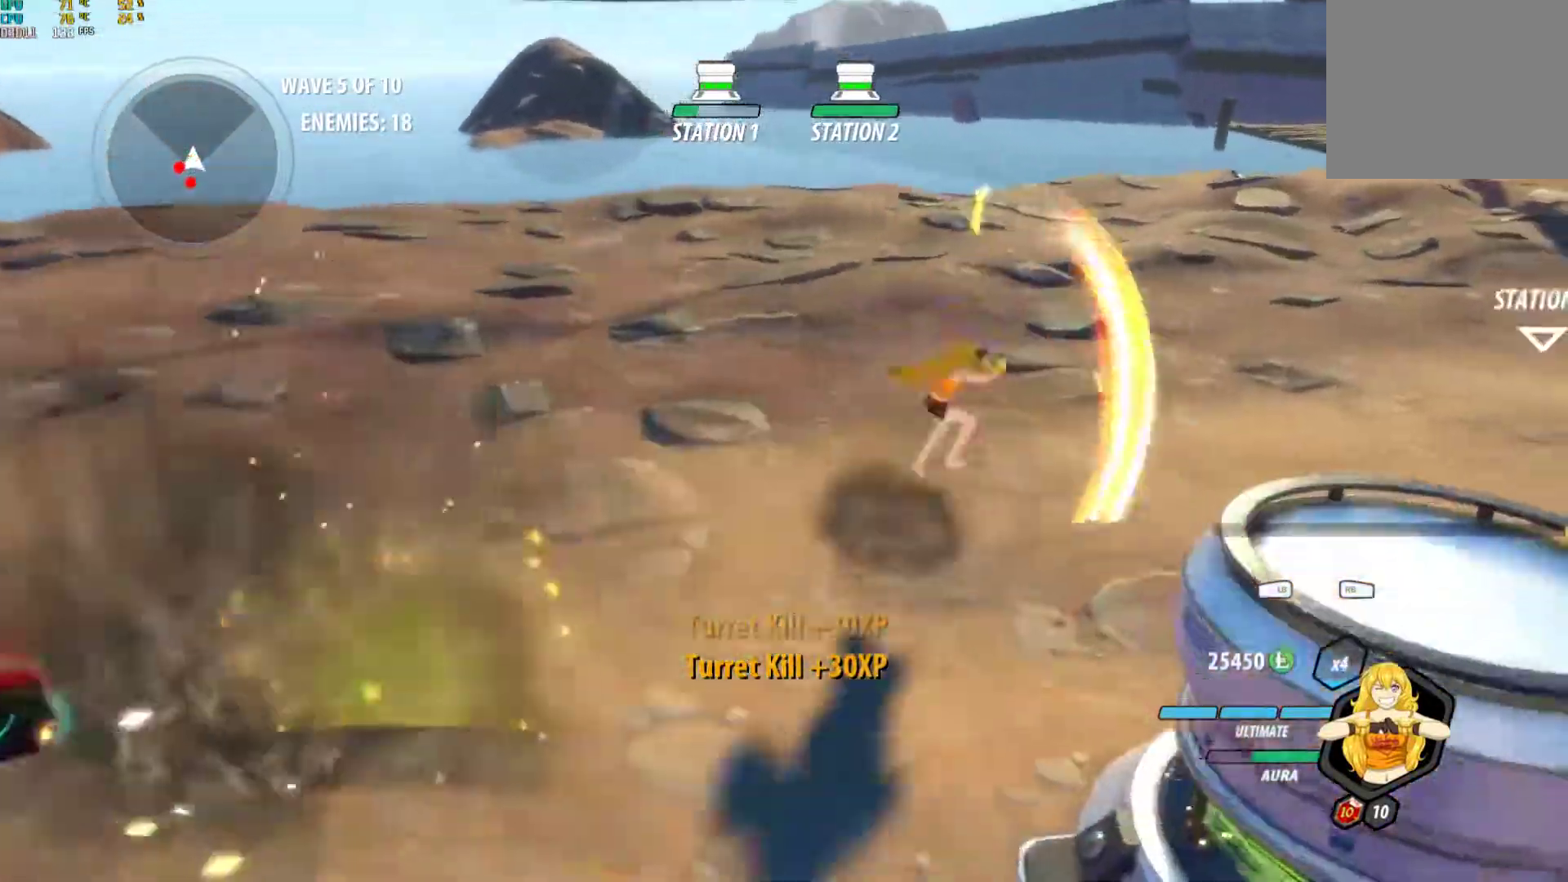
{"buttons": ["B"], "left_stick": "down-left", "right_stick": "center", "events": [[33, "A", "up"], [33, "Y", "down"], [100, "left_stick", "left"], [117, "L1", "up"], [150, "B", "down"], [150, "Y", "up"], [233, "B", "up"], [283, "A", "down"], [300, "L1", "down"], [333, "A", "up"], [333, "Y", "down"], [450, "B", "down"], [450, "L1", "up"], [467, "Y", "up"], [467, "left_stick", "down-left"]]}
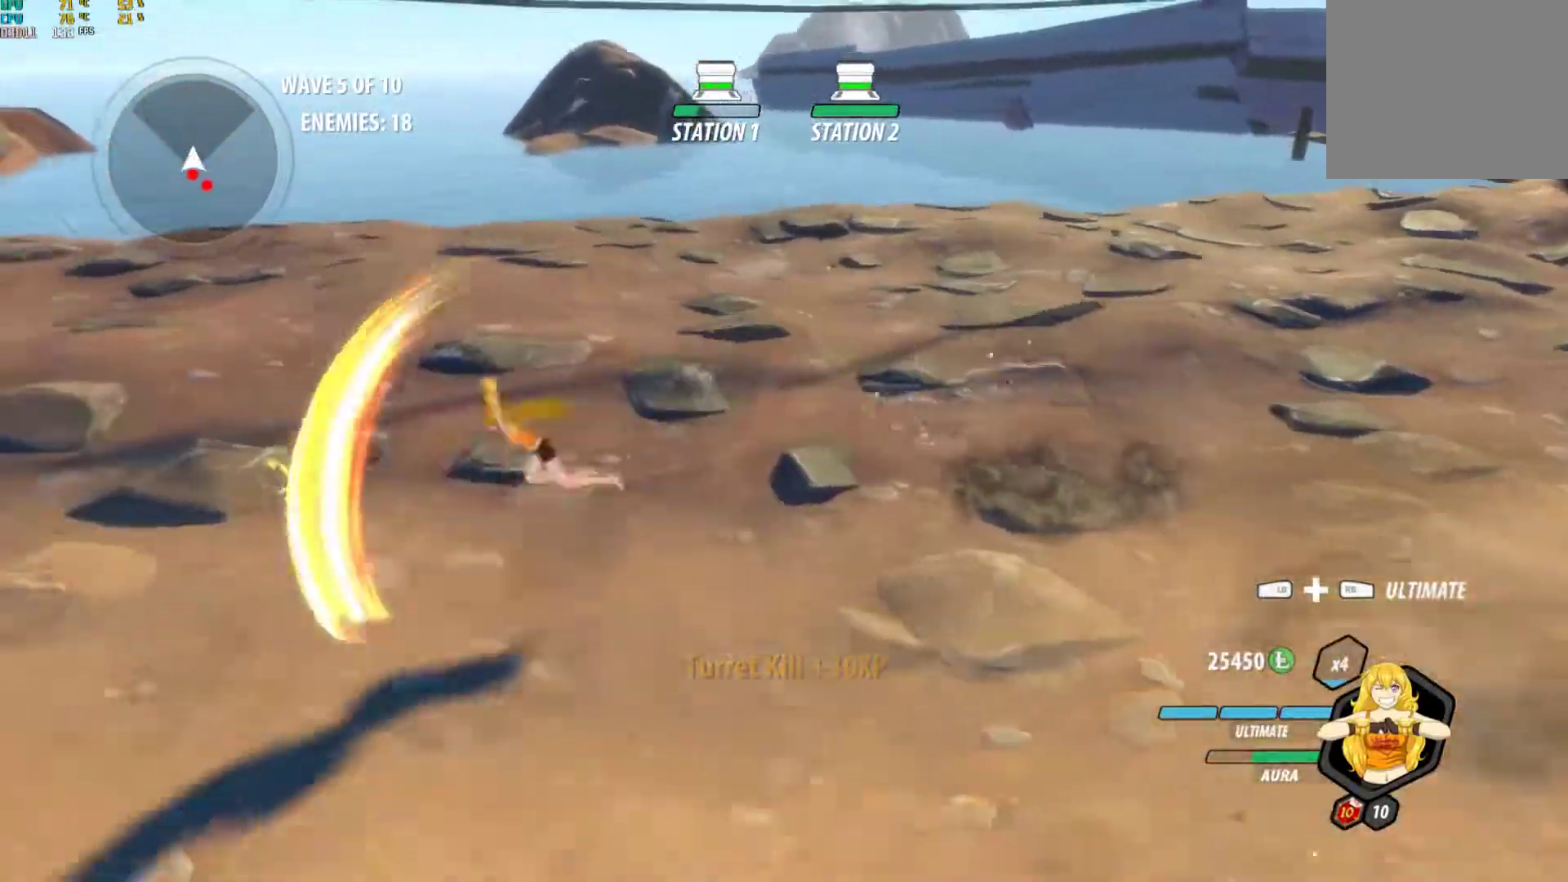
{"buttons": ["B"], "left_stick": "right", "right_stick": "center", "events": [[17, "B", "up"], [50, "A", "down"], [67, "L1", "down"], [100, "A", "up"], [100, "Y", "down"], [183, "left_stick", "down"], [217, "B", "down"], [217, "L1", "up"], [233, "Y", "up"], [283, "B", "up"], [317, "A", "down"], [350, "L1", "down"], [367, "A", "up"], [367, "Y", "down"], [417, "left_stick", "right"], [483, "B", "down"], [483, "L1", "up"], [500, "Y", "up"]]}
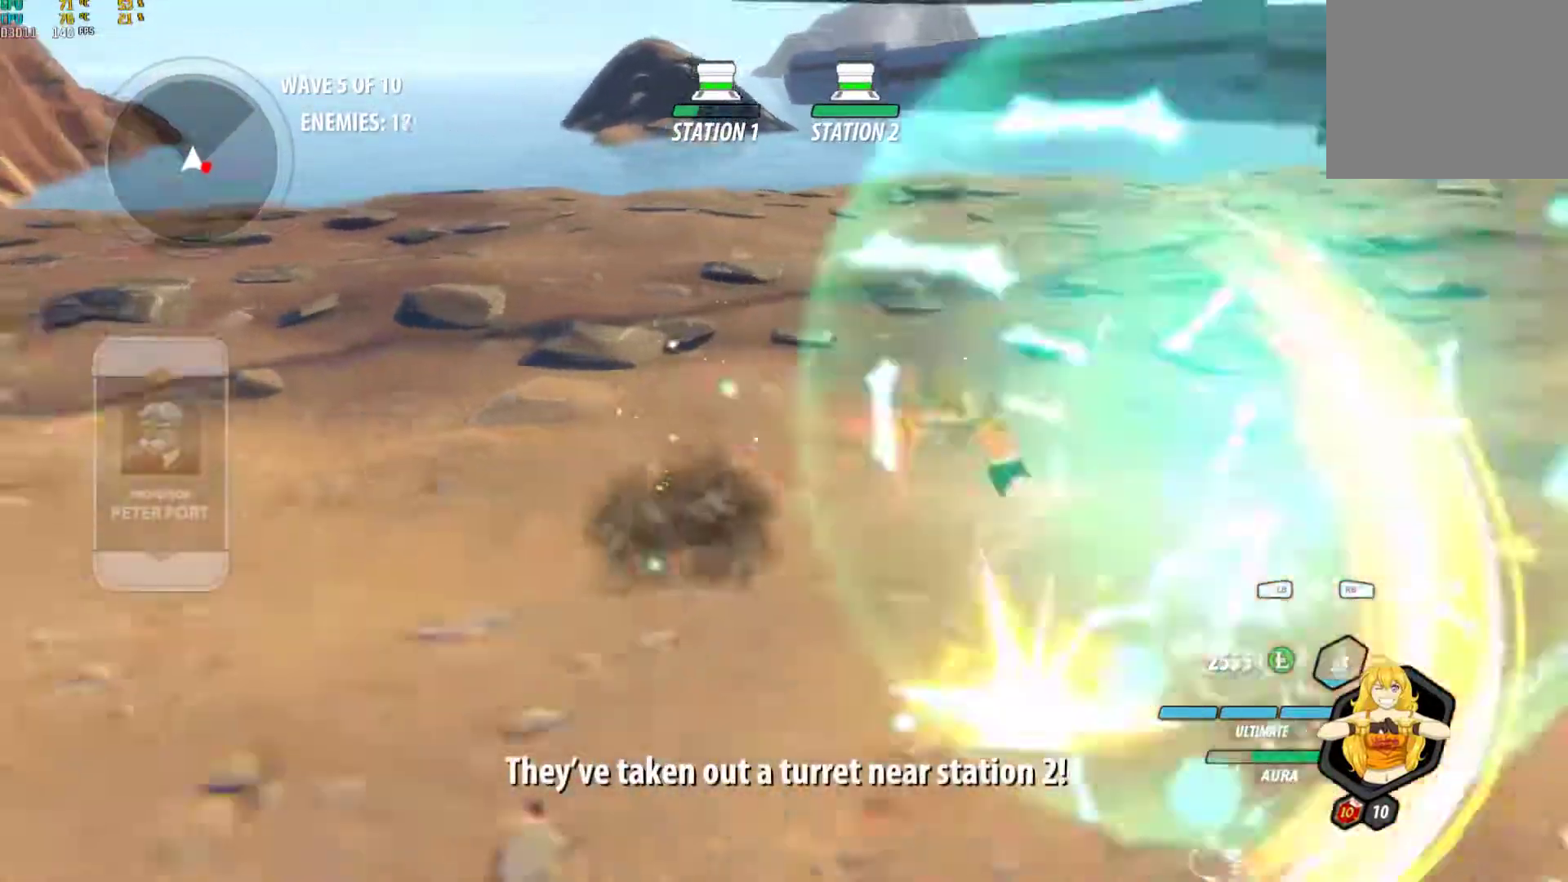
{"buttons": ["Y"], "left_stick": "down-right", "right_stick": "center", "events": [[50, "B", "up"], [67, "A", "down"], [117, "L1", "down"], [133, "A", "up"], [133, "Y", "down"], [250, "B", "down"], [250, "L1", "up"], [267, "Y", "up"], [267, "left_stick", "down-right"], [317, "B", "up"], [367, "A", "down"], [367, "L1", "down"], [417, "A", "up"], [417, "Y", "down"], [500, "L1", "up"]]}
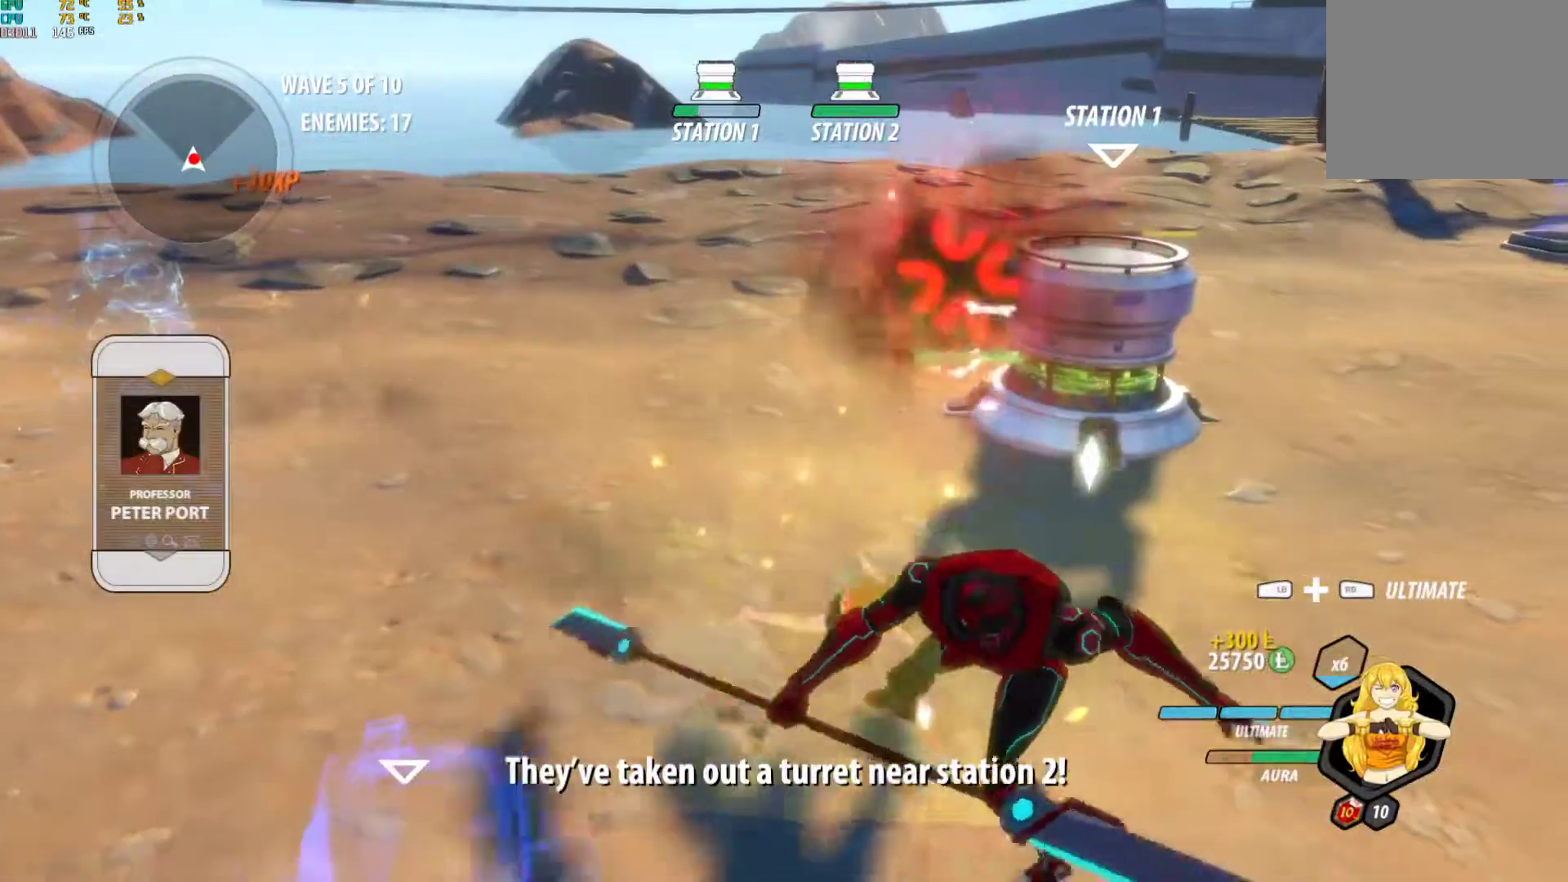
{"buttons": ["Y"], "left_stick": "center", "right_stick": "center", "events": [[33, "Y", "up"], [33, "left_stick", "center"], [133, "Y", "down"], [283, "L2", "down"], [383, "L2", "up"]]}